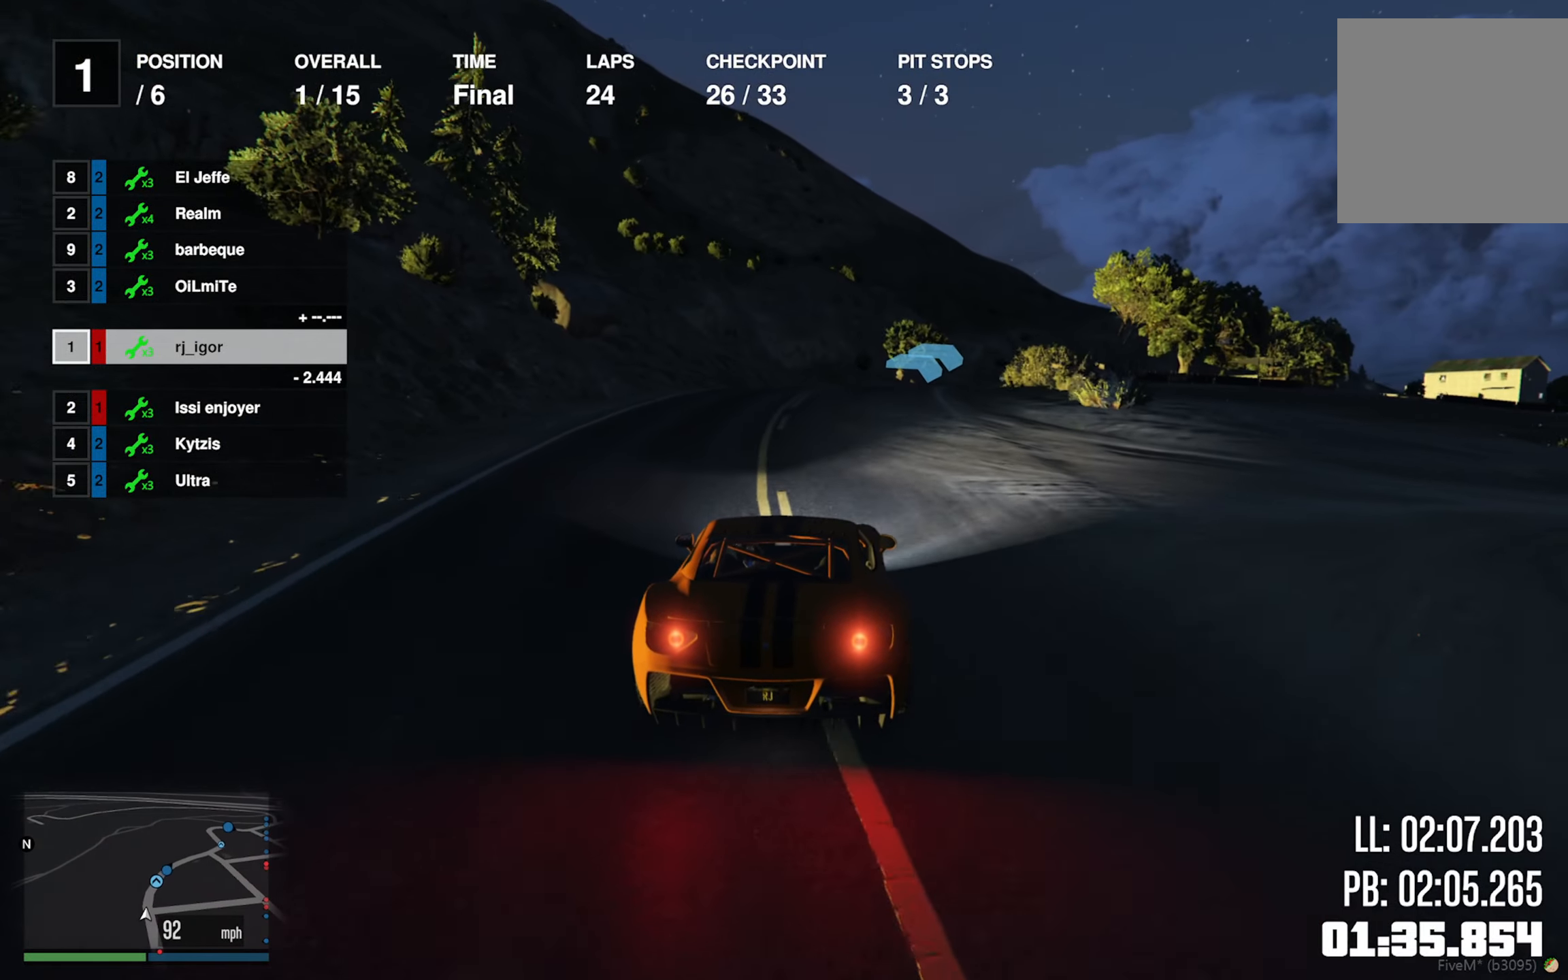
Gameplay with a controller (Xbox layout); each line is a JSON object with the inputs held at the frame after it. "events" lists button and stick changes between this image and that frame as [ms after this image, input, new state], when the widget could be followed in between. Not read: L2.
{"buttons": ["R2"], "left_stick": "center", "right_stick": "center", "events": [[183, "left_stick", "down-right"], [316, "left_stick", "center"]]}
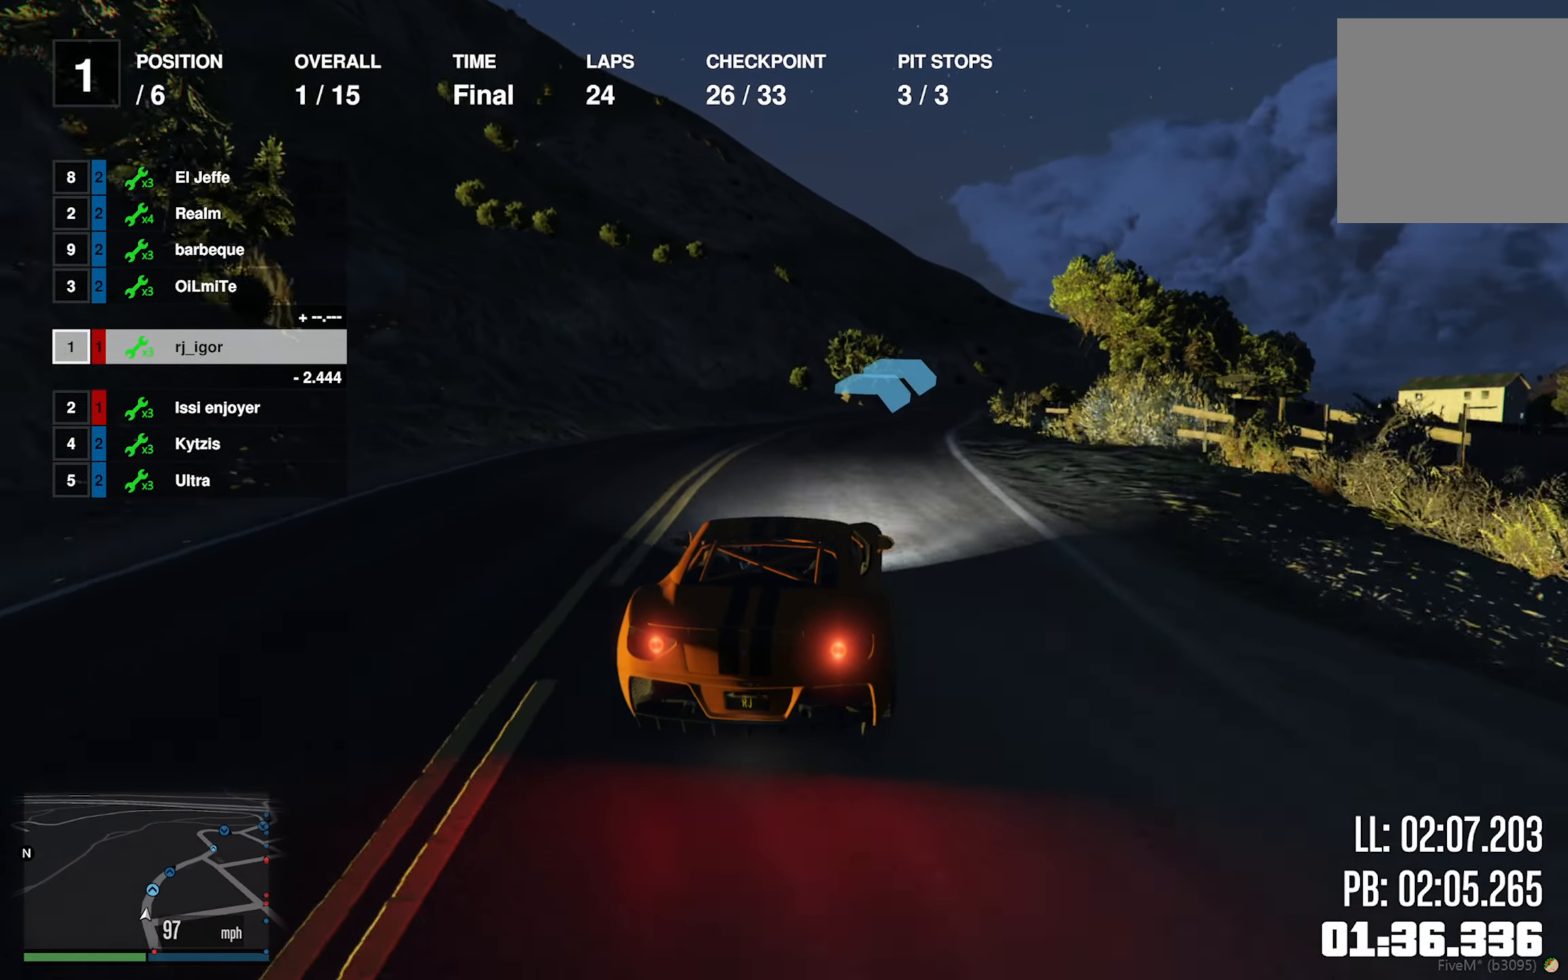
{"buttons": ["R2"], "left_stick": "center", "right_stick": "center", "events": [[16, "left_stick", "down-right"], [266, "left_stick", "center"]]}
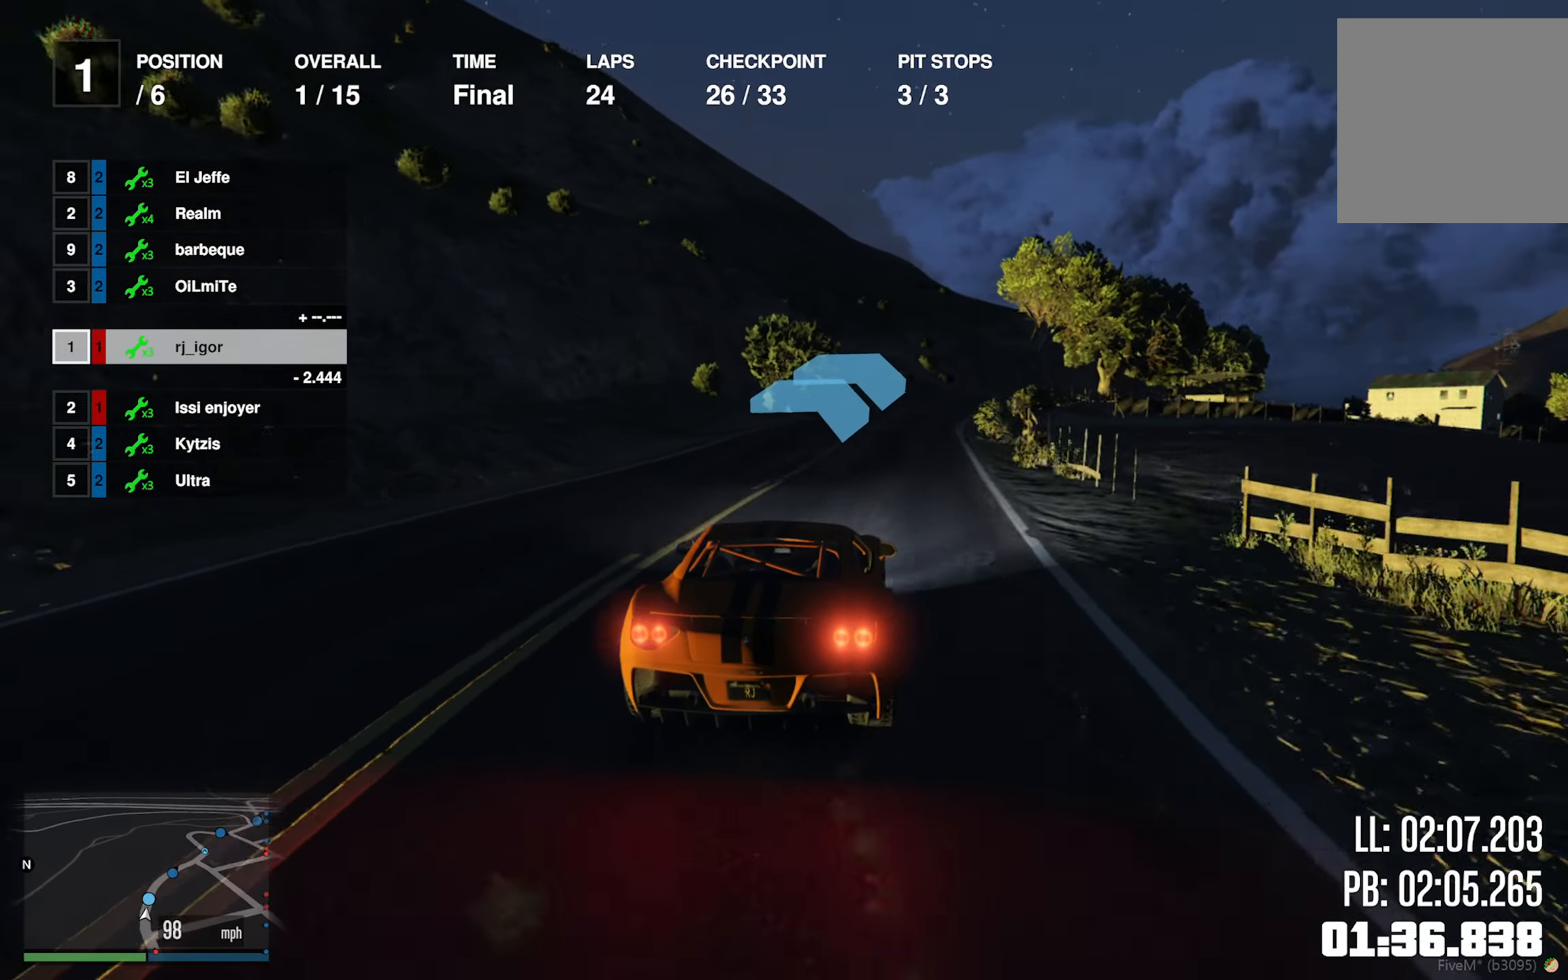
{"buttons": ["R2"], "left_stick": "center", "right_stick": "center", "events": [[233, "left_stick", "down-right"], [416, "left_stick", "center"]]}
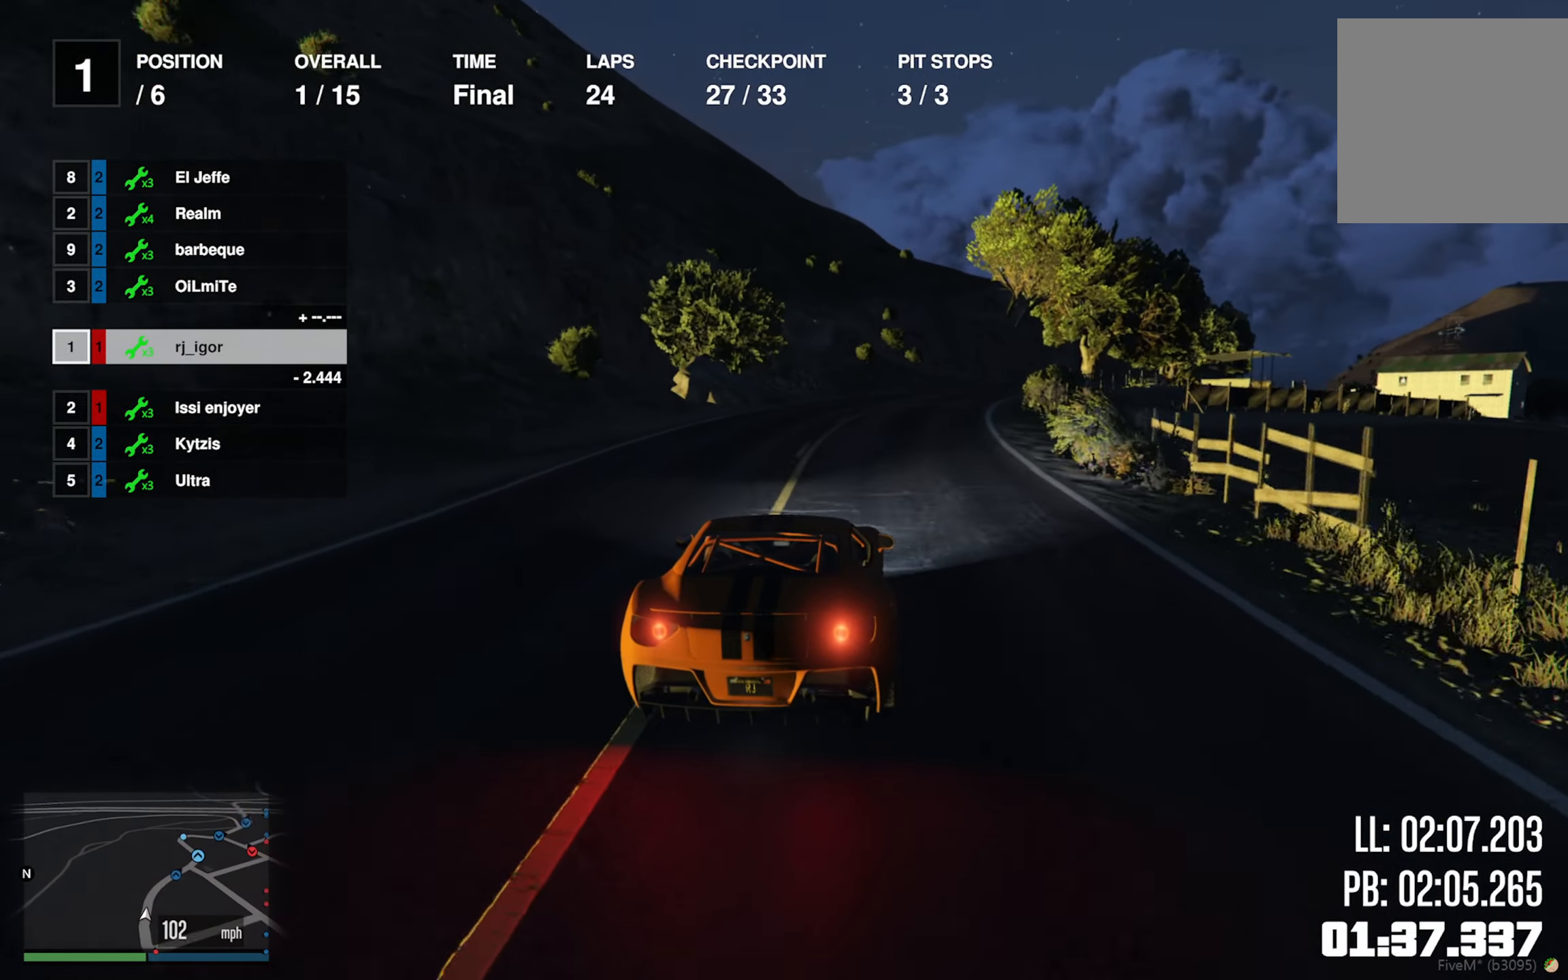
{"buttons": ["R2"], "left_stick": "down-right", "right_stick": "center", "events": [[66, "left_stick", "down-right"], [200, "left_stick", "center"], [400, "left_stick", "down-right"]]}
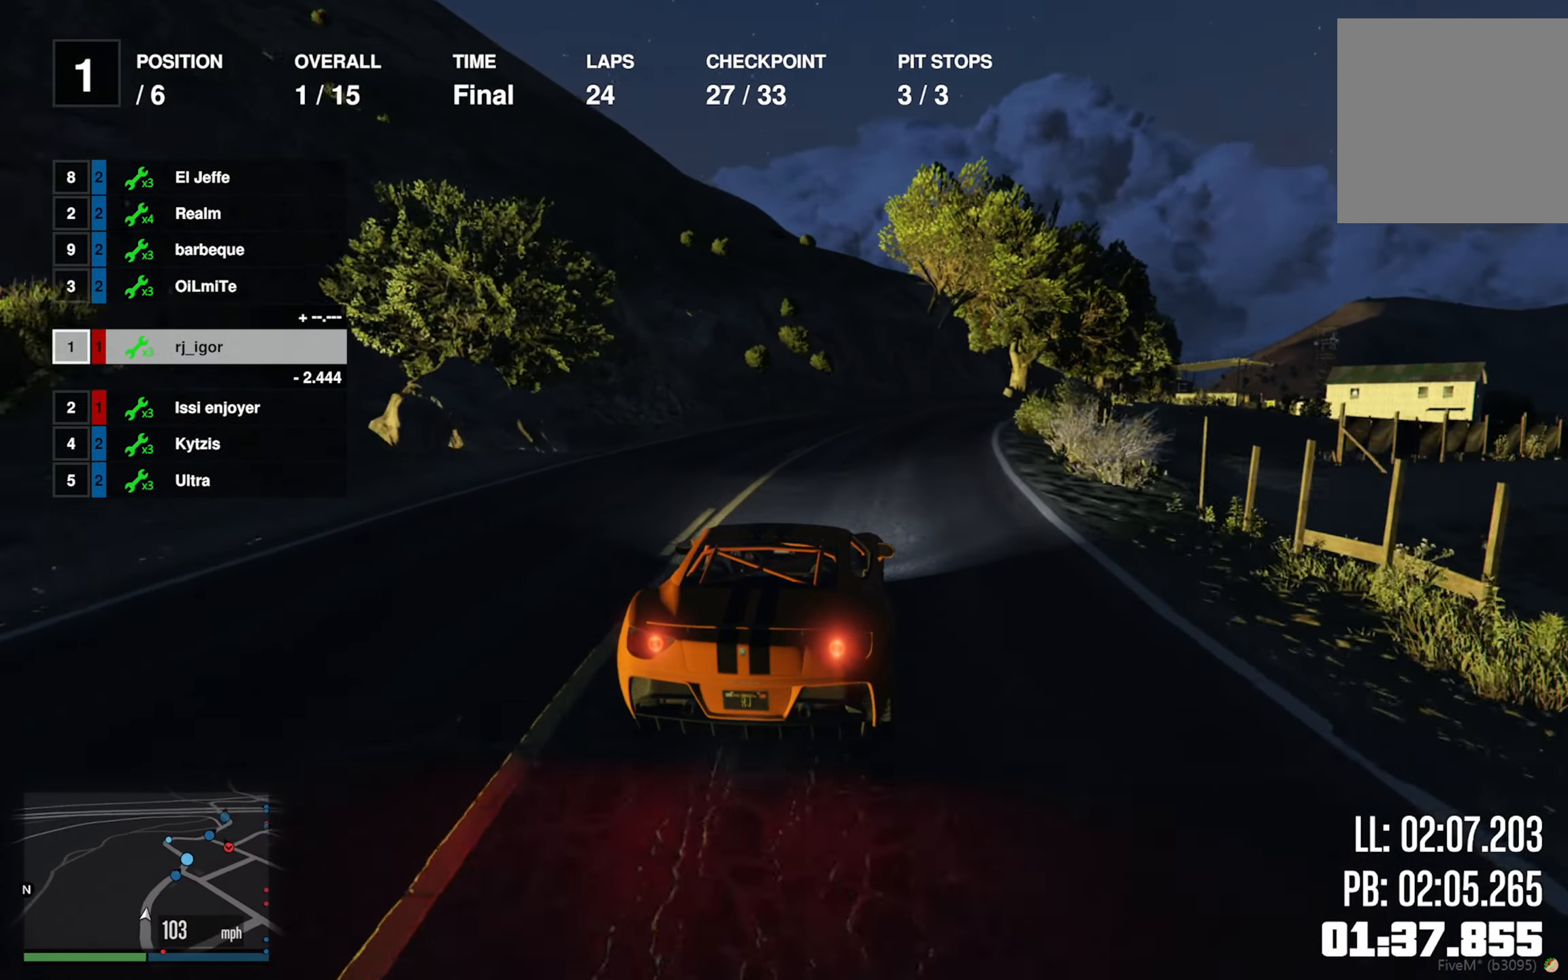
{"buttons": ["R2"], "left_stick": "center", "right_stick": "center", "events": [[66, "left_stick", "center"], [283, "left_stick", "down-right"], [483, "left_stick", "center"]]}
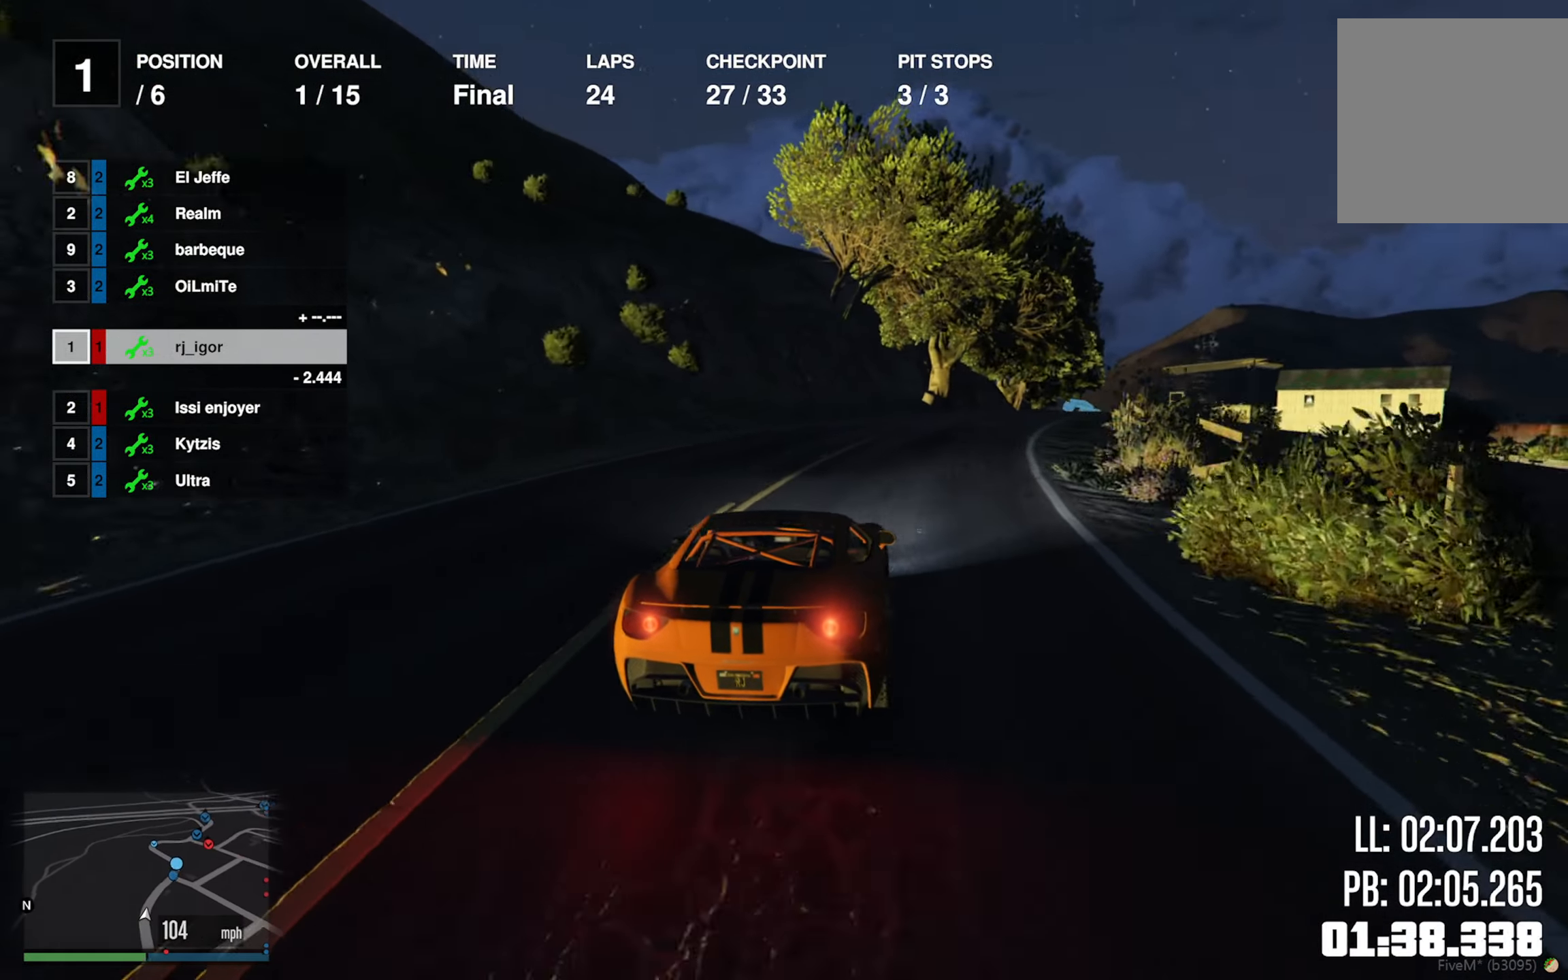
{"buttons": ["R2"], "left_stick": "down-right", "right_stick": "center", "events": [[100, "left_stick", "down-right"], [283, "left_stick", "center"], [366, "left_stick", "down-right"]]}
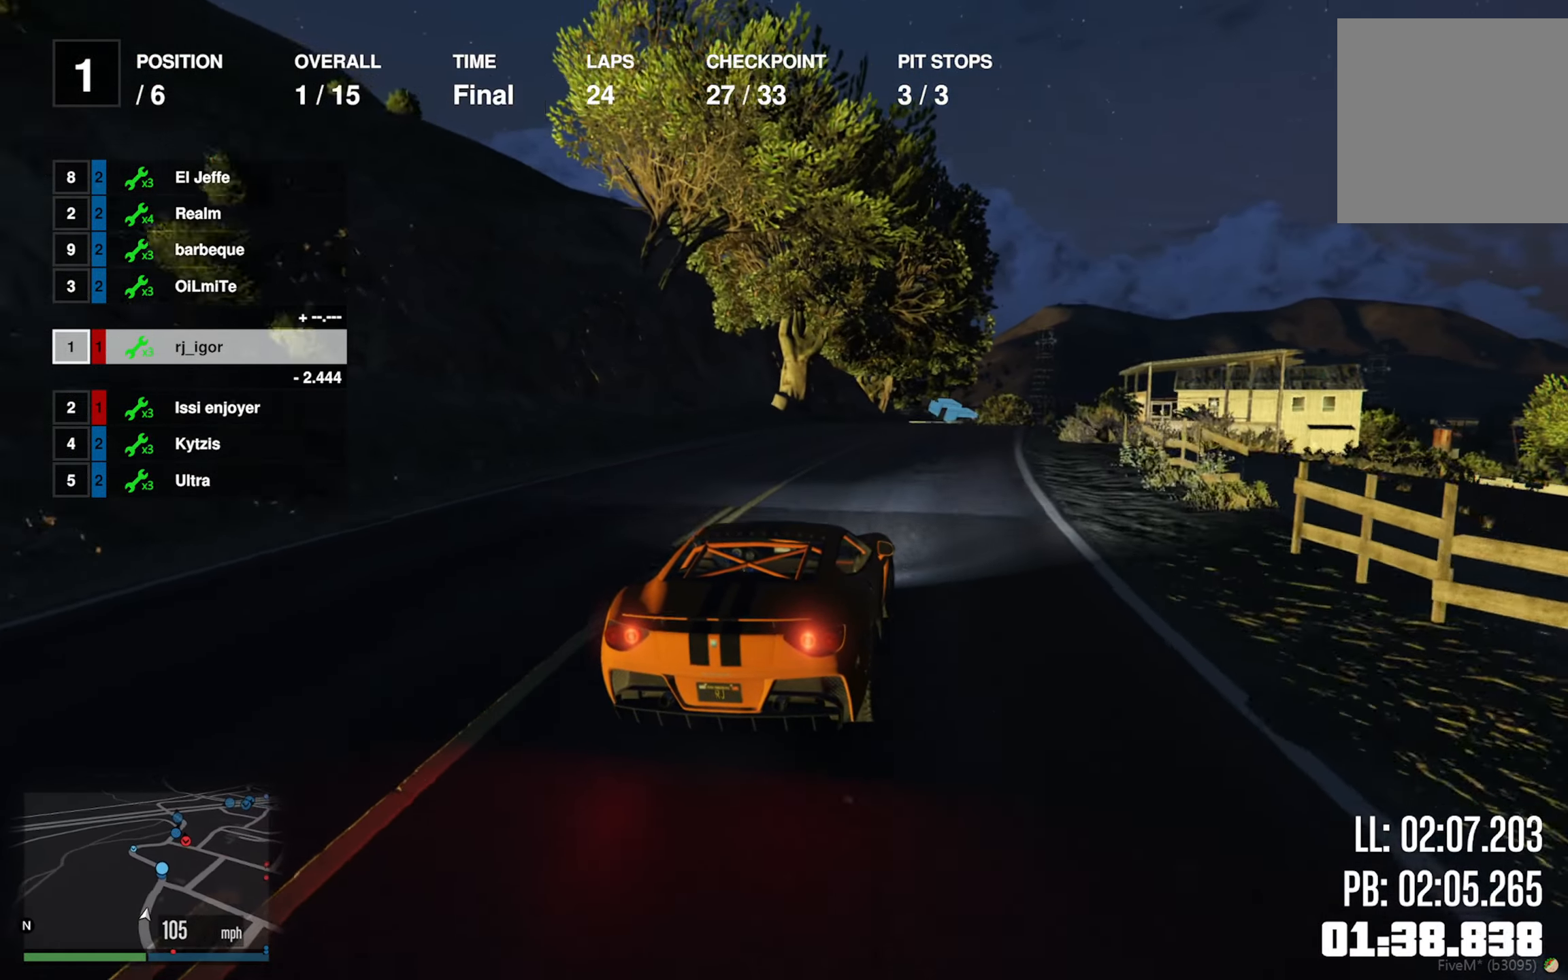
{"buttons": ["R2"], "left_stick": "down-left", "right_stick": "center", "events": [[66, "left_stick", "center"], [450, "left_stick", "down-left"]]}
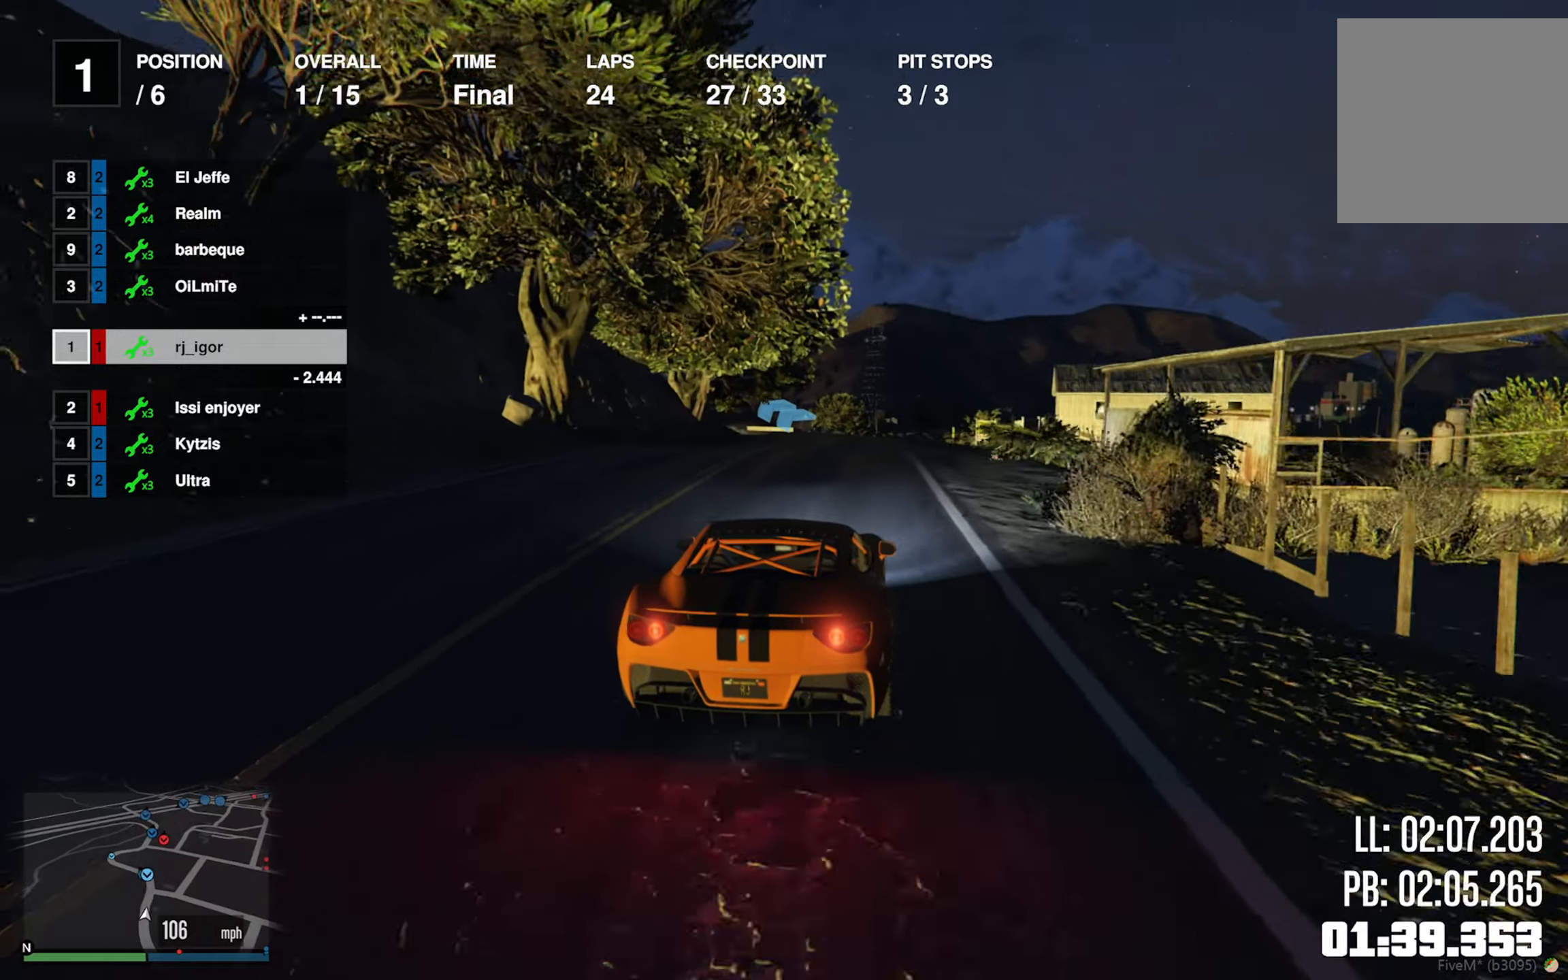
{"buttons": ["R2"], "left_stick": "center", "right_stick": "center", "events": [[67, "left_stick", "center"]]}
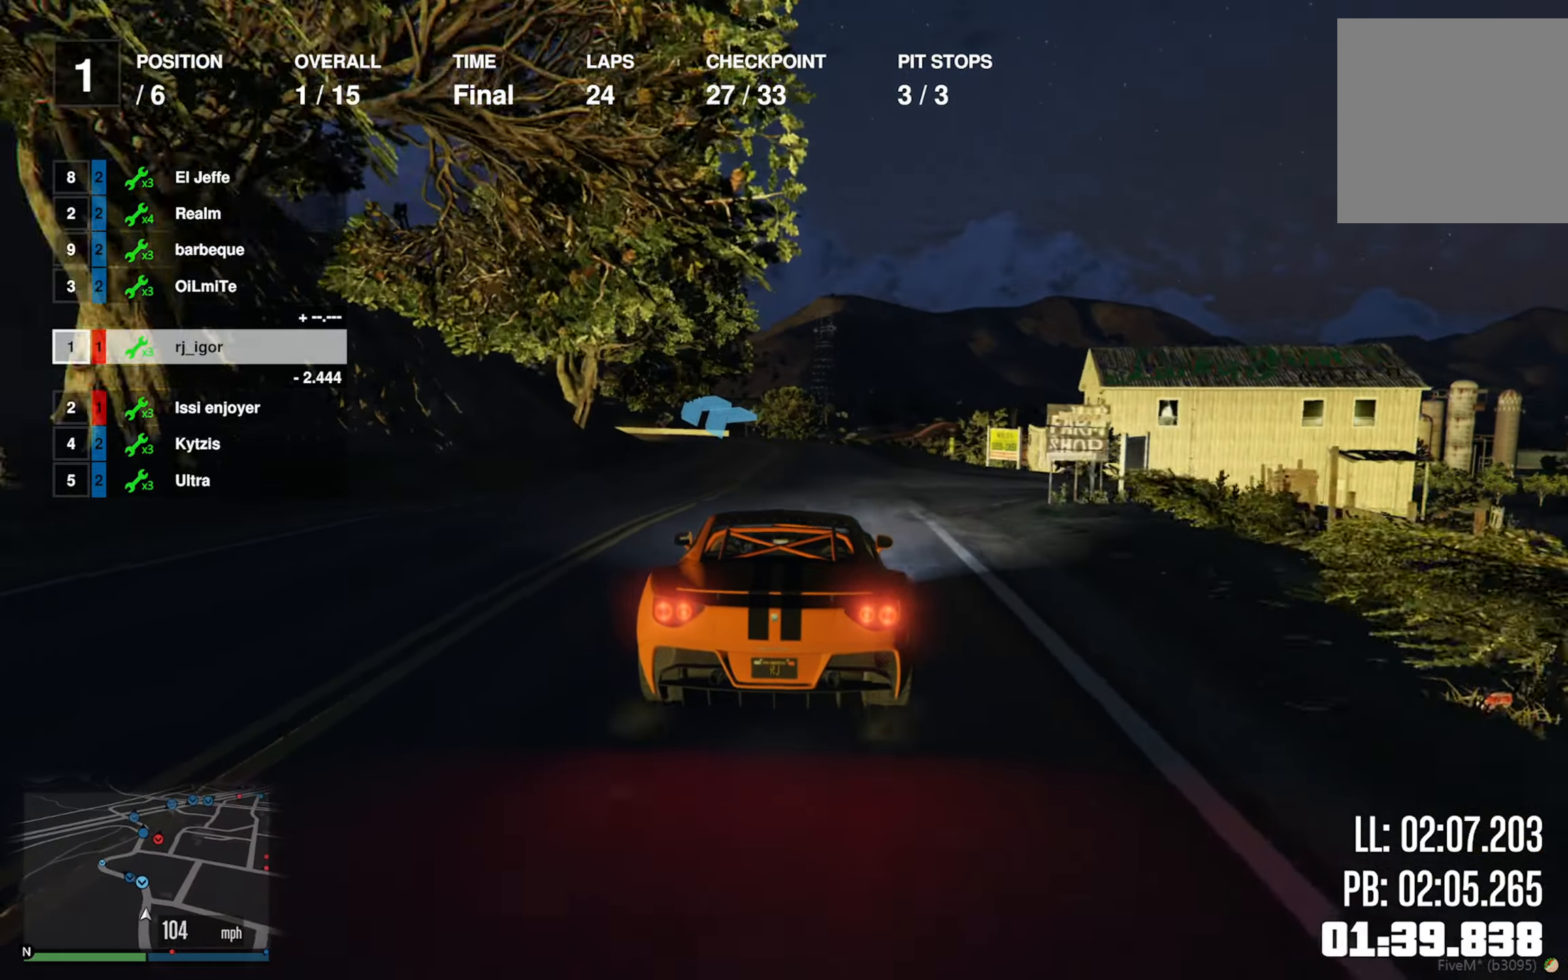
{"buttons": [], "left_stick": "left", "right_stick": "center", "events": [[350, "R2", "up"], [383, "left_stick", "left"]]}
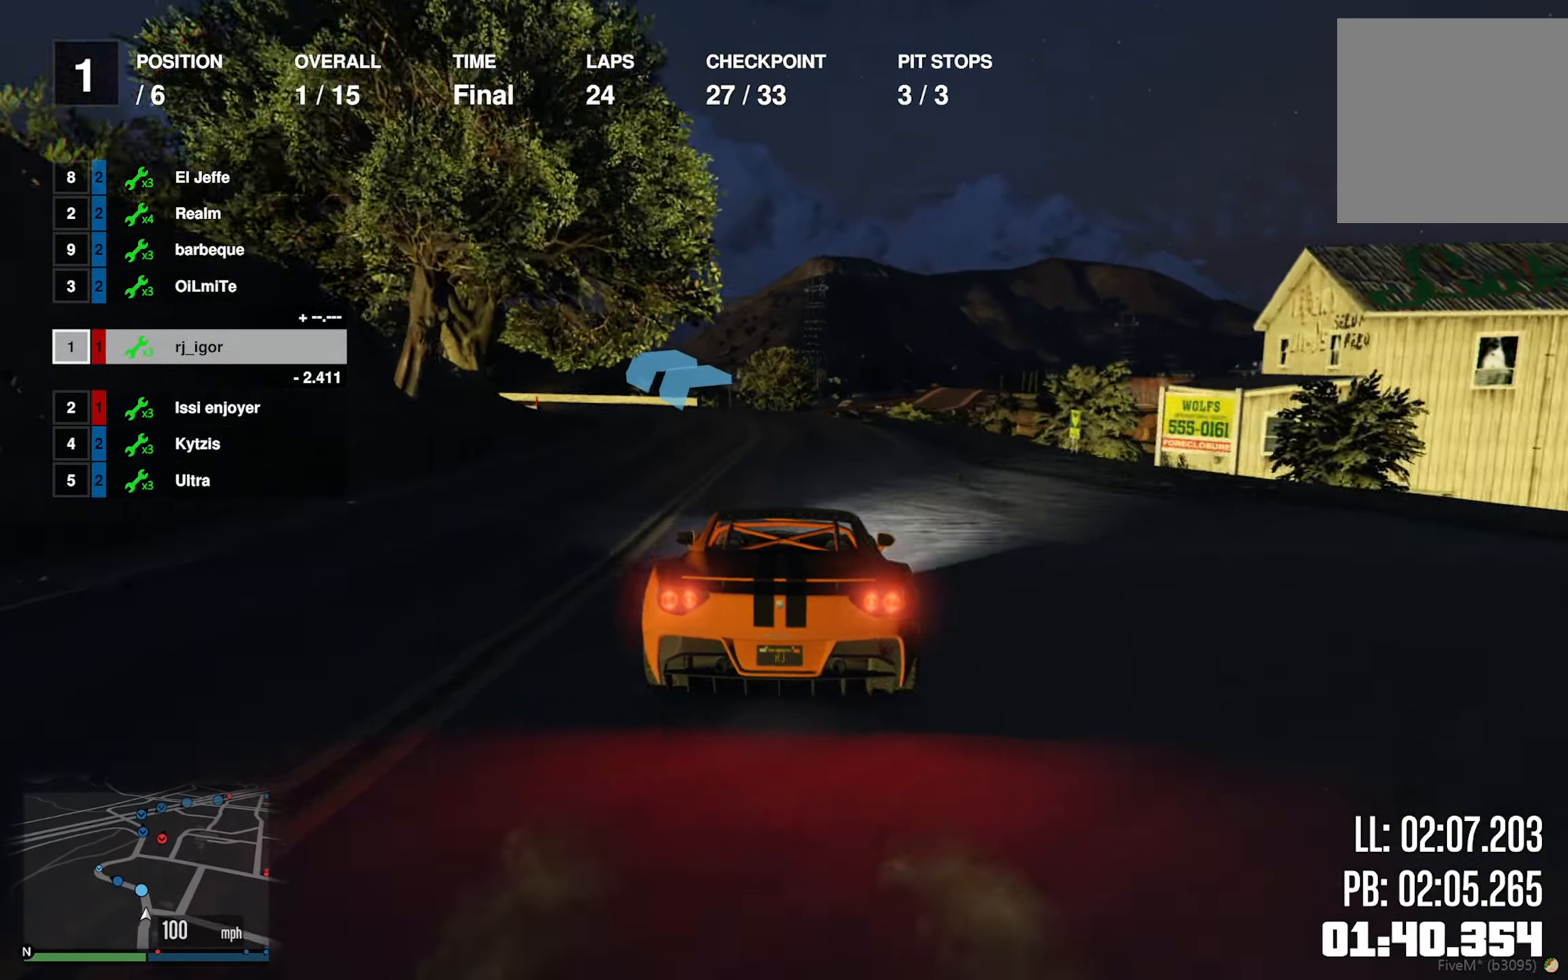
{"buttons": [], "left_stick": "left", "right_stick": "center", "events": [[17, "left_stick", "center"], [83, "left_stick", "left"], [200, "left_stick", "center"], [400, "left_stick", "left"]]}
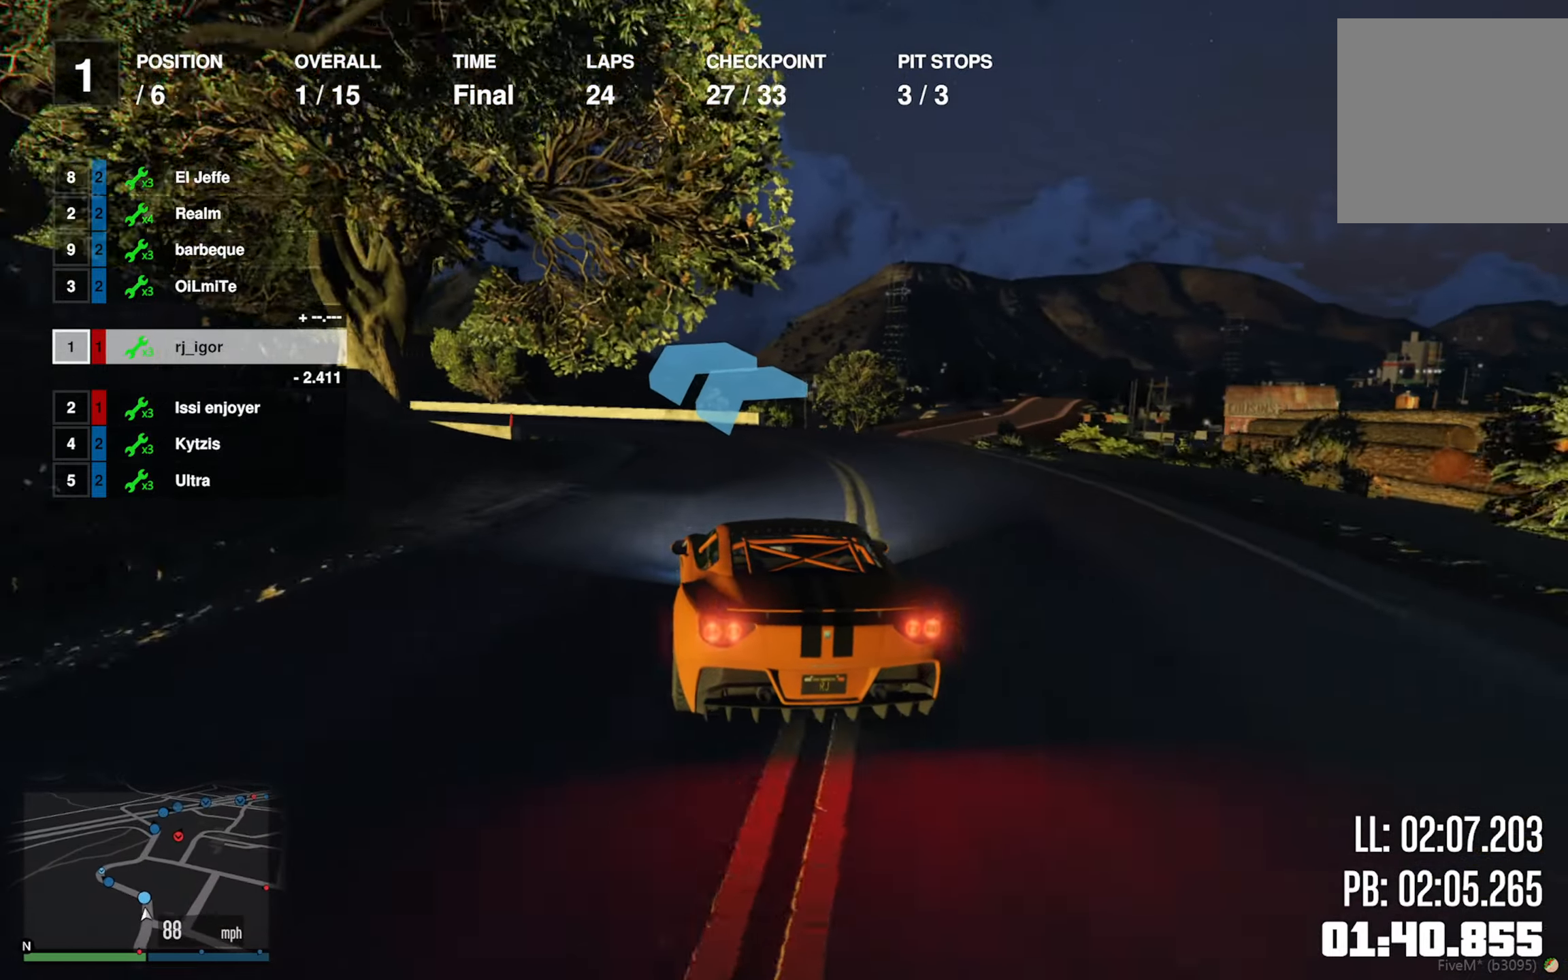
{"buttons": [], "left_stick": "left", "right_stick": "center", "events": [[200, "left_stick", "center"], [300, "left_stick", "left"], [417, "left_stick", "center"], [483, "left_stick", "left"]]}
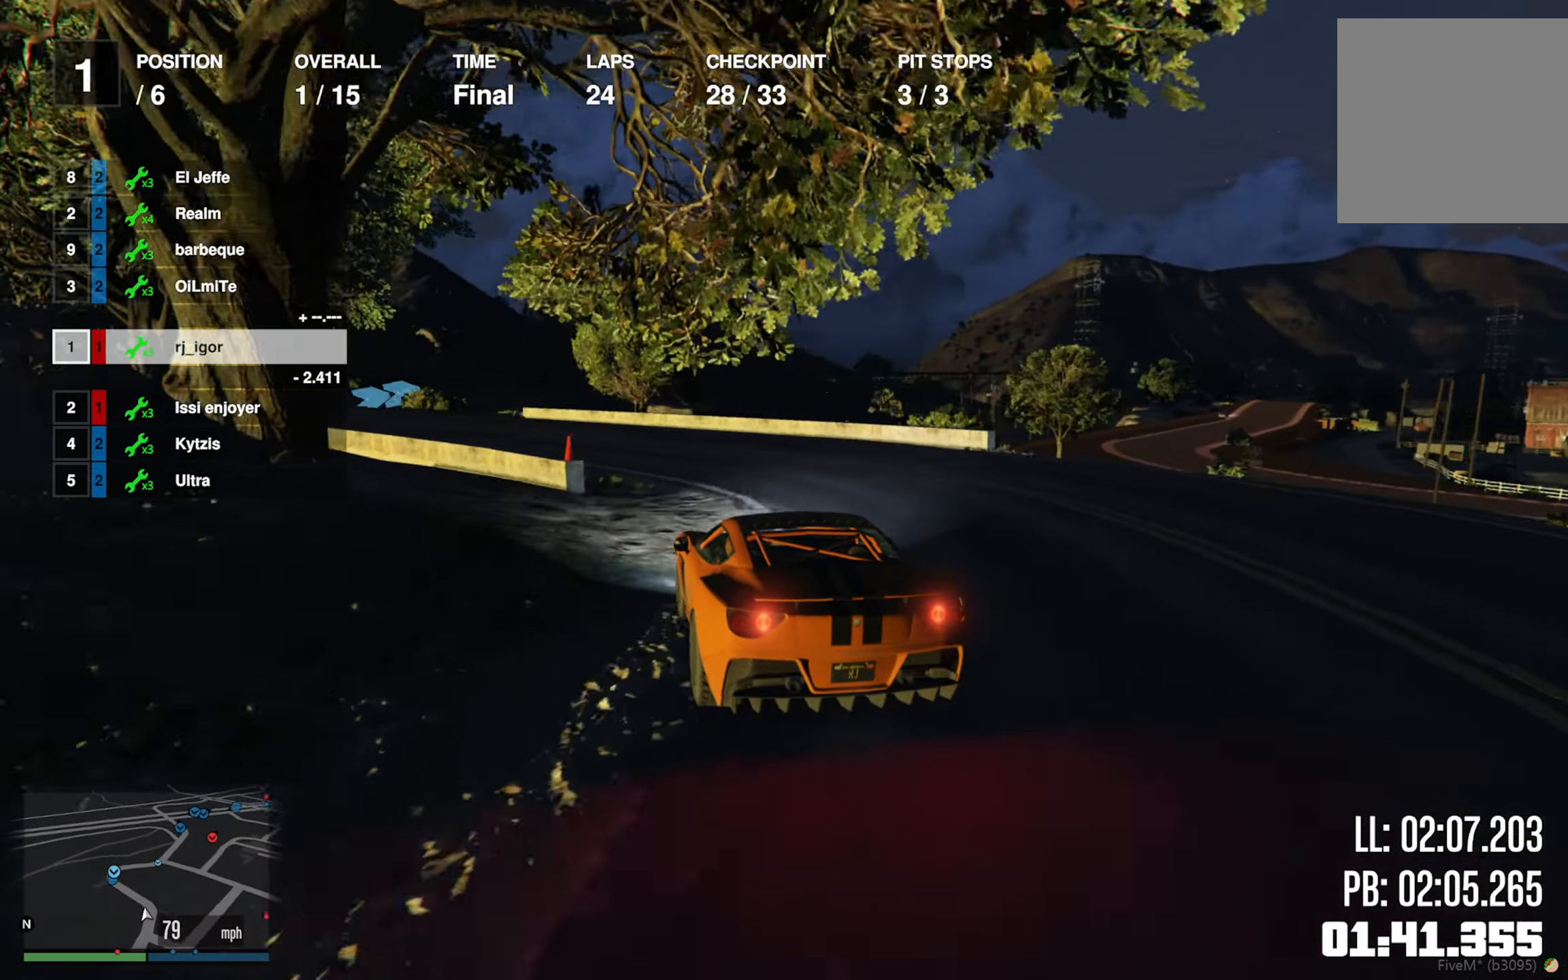
{"buttons": ["R2"], "left_stick": "center", "right_stick": "center", "events": [[283, "R2", "down"], [317, "left_stick", "center"], [367, "left_stick", "left"], [483, "left_stick", "center"]]}
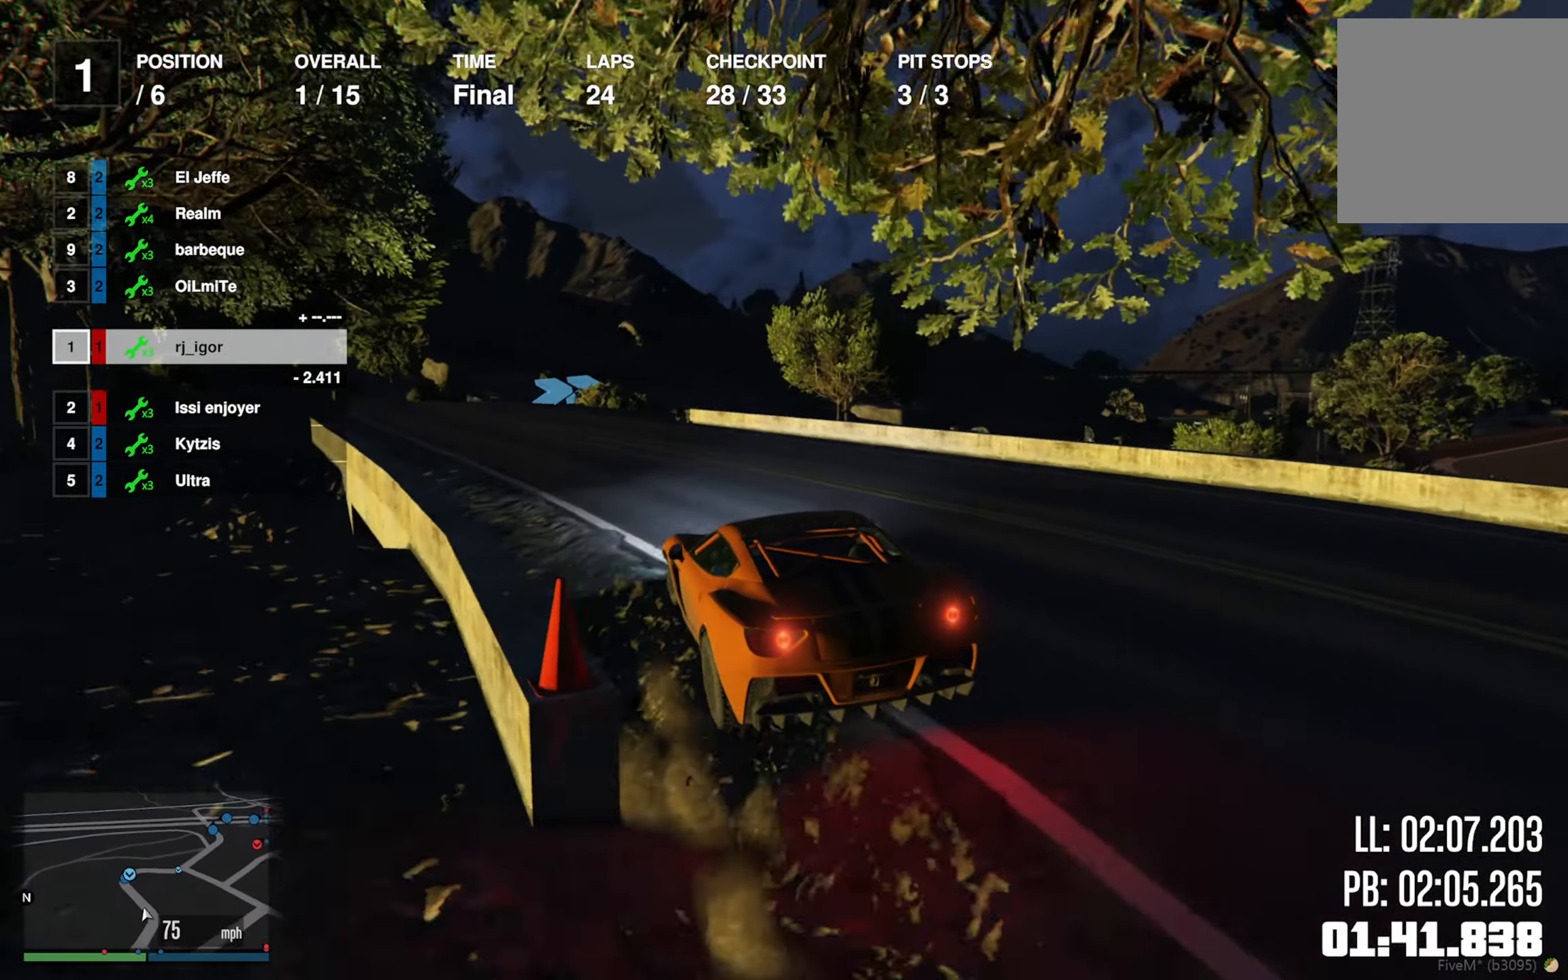
{"buttons": ["R2"], "left_stick": "center", "right_stick": "center", "events": [[67, "left_stick", "left"], [217, "left_stick", "center"], [300, "left_stick", "left"], [400, "left_stick", "center"]]}
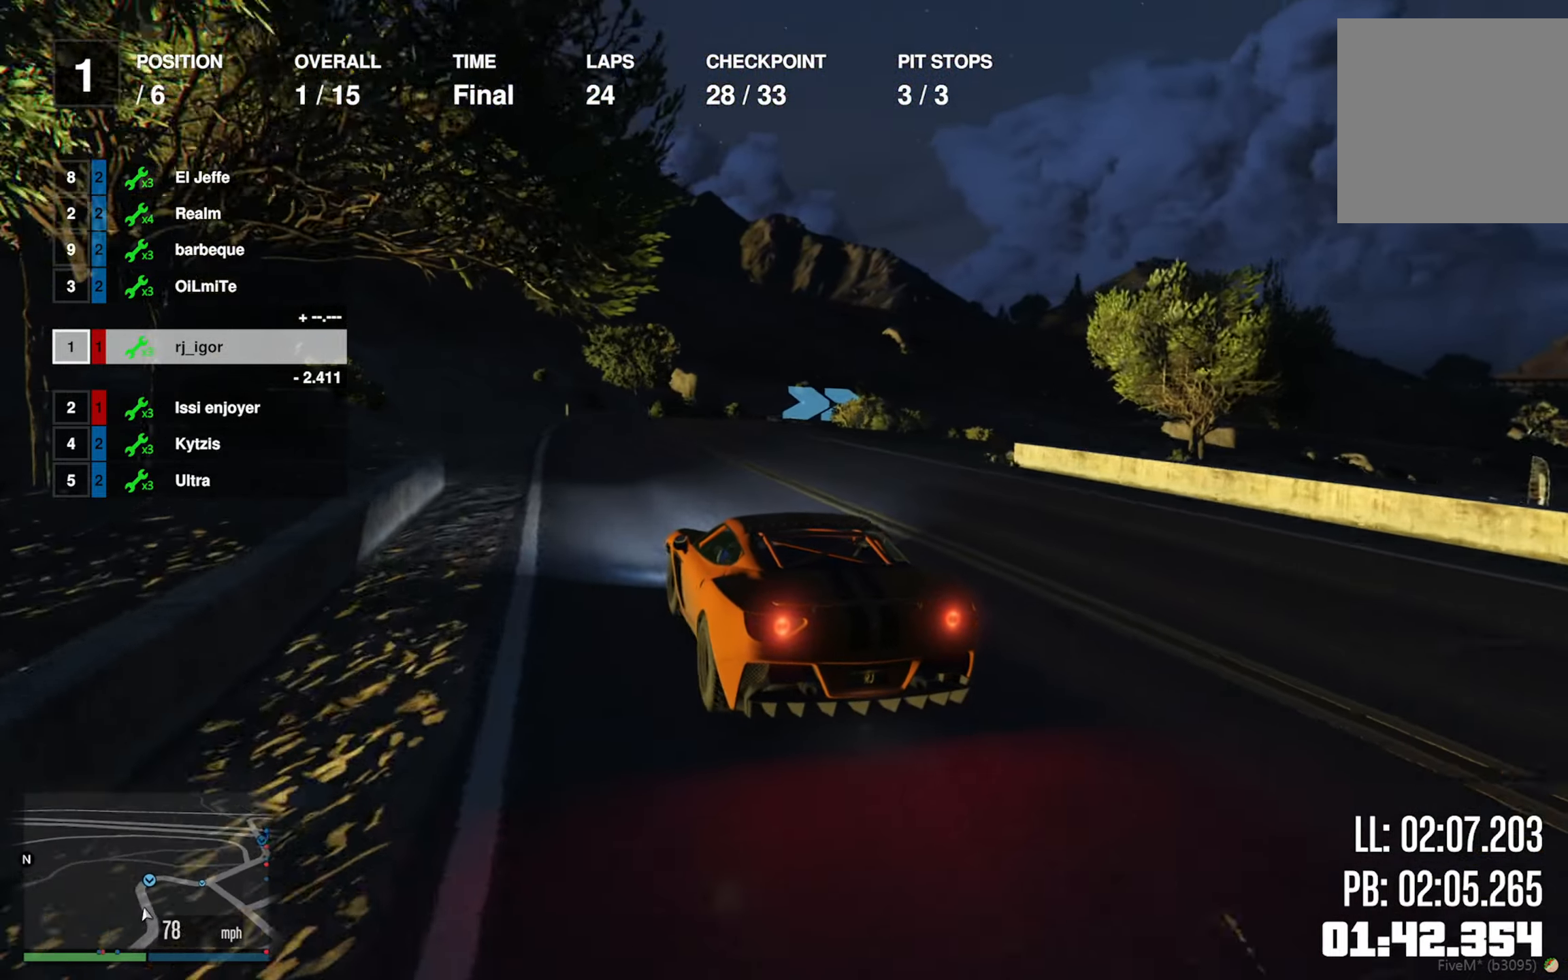
{"buttons": ["R2"], "left_stick": "down-right", "right_stick": "center", "events": [[233, "left_stick", "down-right"], [383, "left_stick", "center"], [483, "left_stick", "down-right"]]}
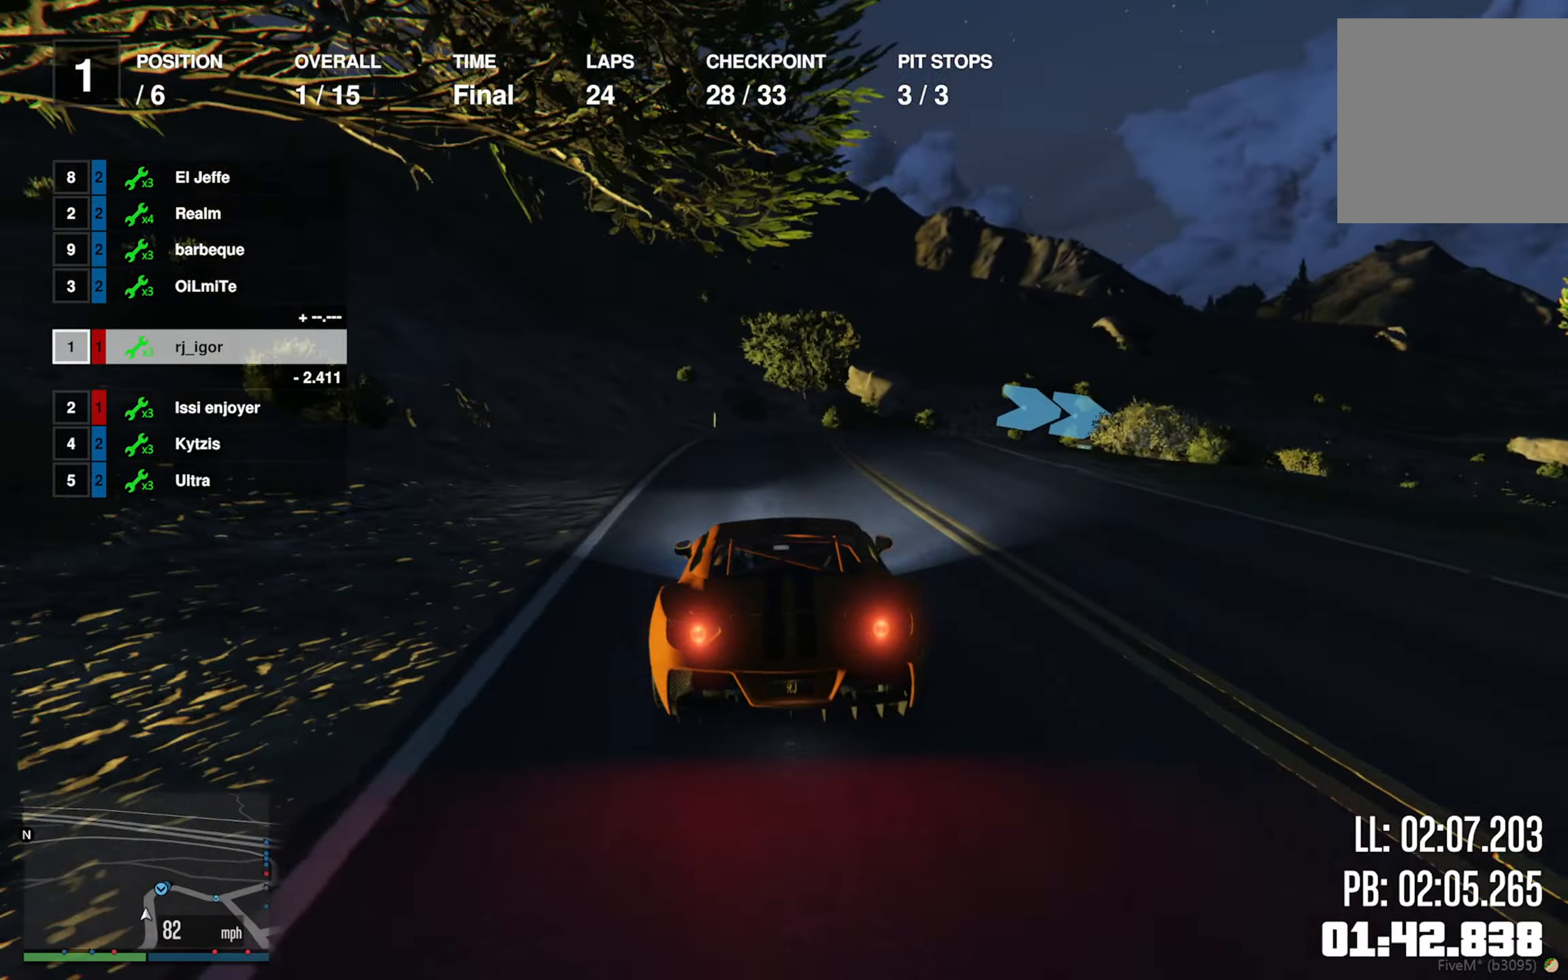
{"buttons": [], "left_stick": "down-right", "right_stick": "center", "events": [[67, "R2", "up"], [117, "left_stick", "center"], [183, "left_stick", "down-right"], [317, "left_stick", "center"], [400, "left_stick", "down-right"]]}
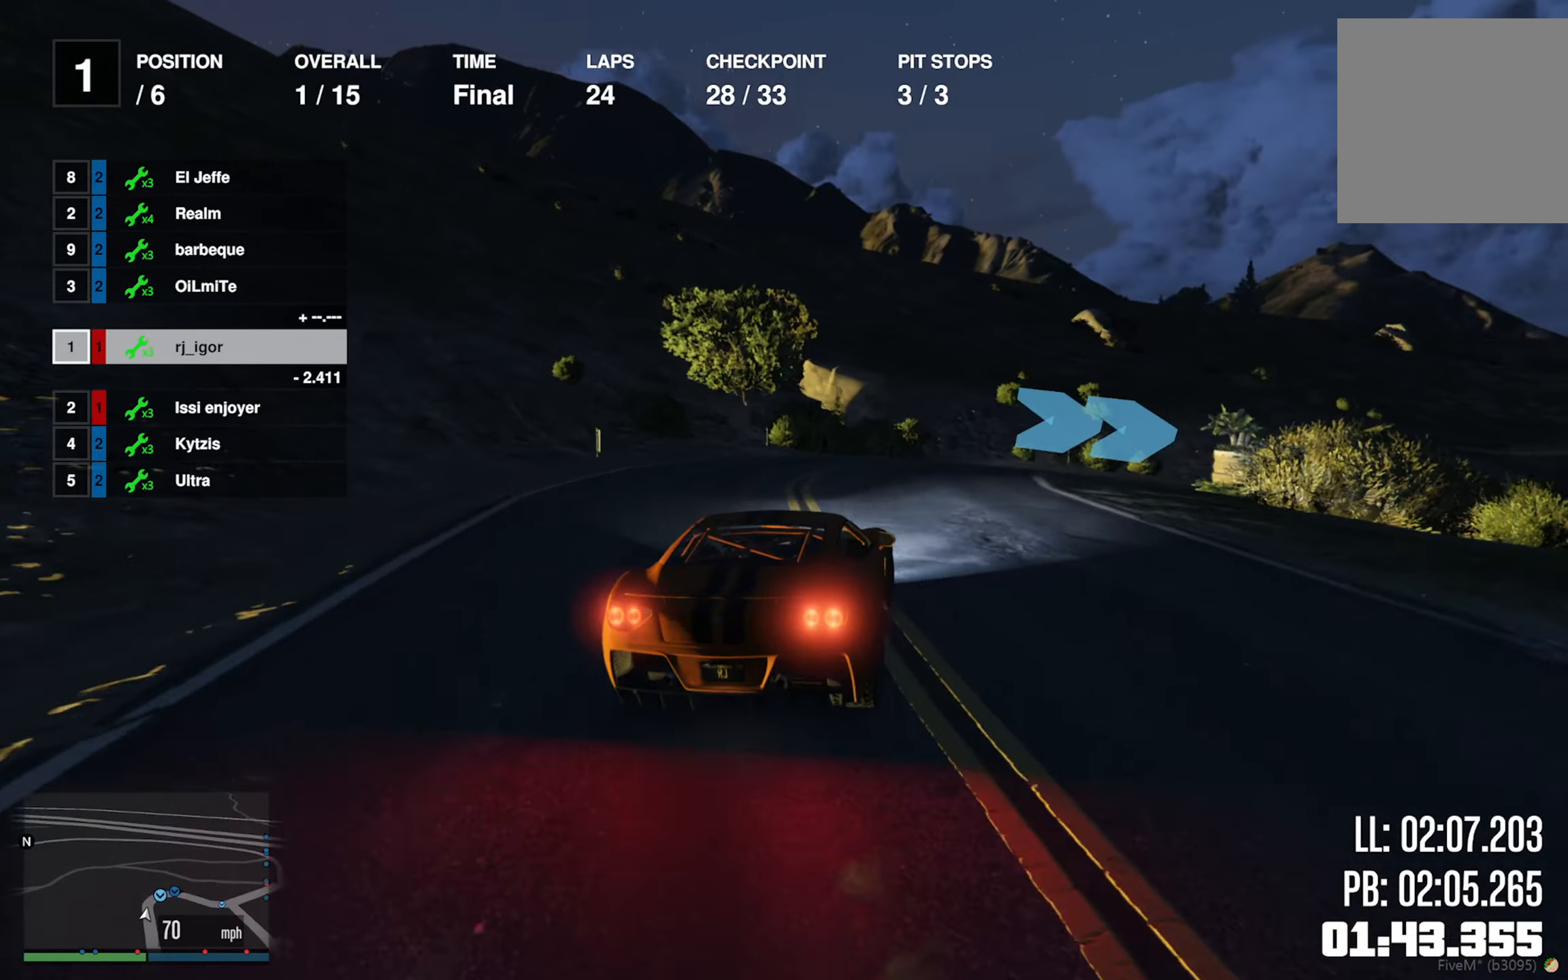
{"buttons": [], "left_stick": "down-right", "right_stick": "center", "events": [[50, "left_stick", "center"], [100, "left_stick", "down-right"], [250, "left_stick", "center"], [317, "left_stick", "down-right"]]}
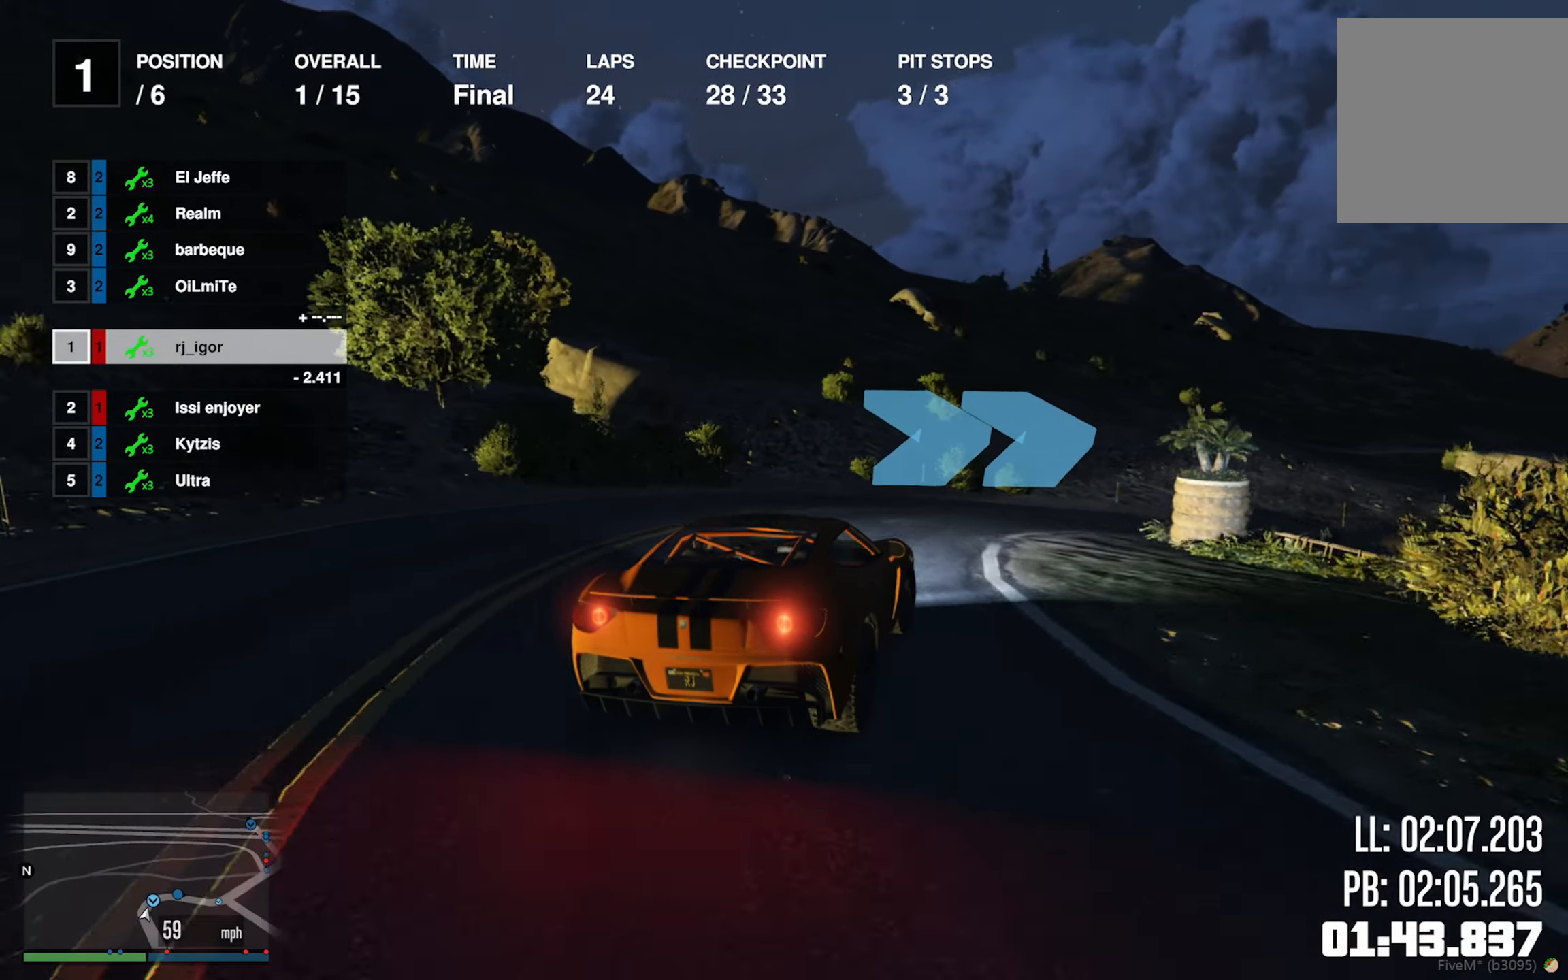
{"buttons": [], "left_stick": "down-right", "right_stick": "center", "events": []}
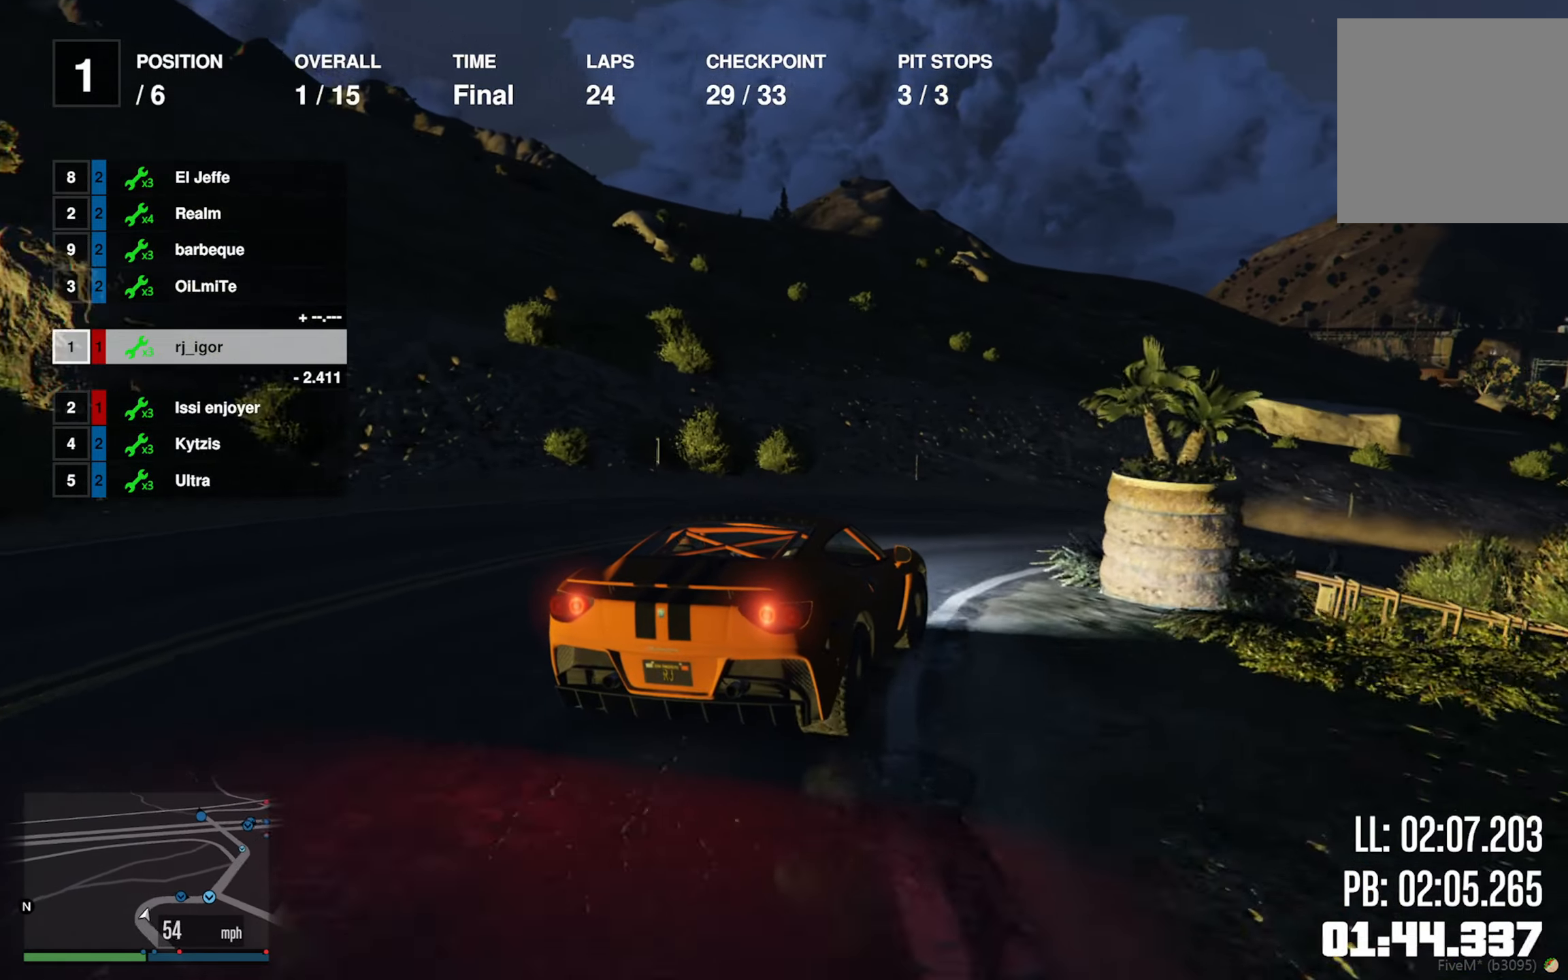
{"buttons": ["R2"], "left_stick": "center", "right_stick": "center", "events": [[167, "R2", "down"], [300, "R2", "up"], [400, "R2", "down"], [434, "left_stick", "center"]]}
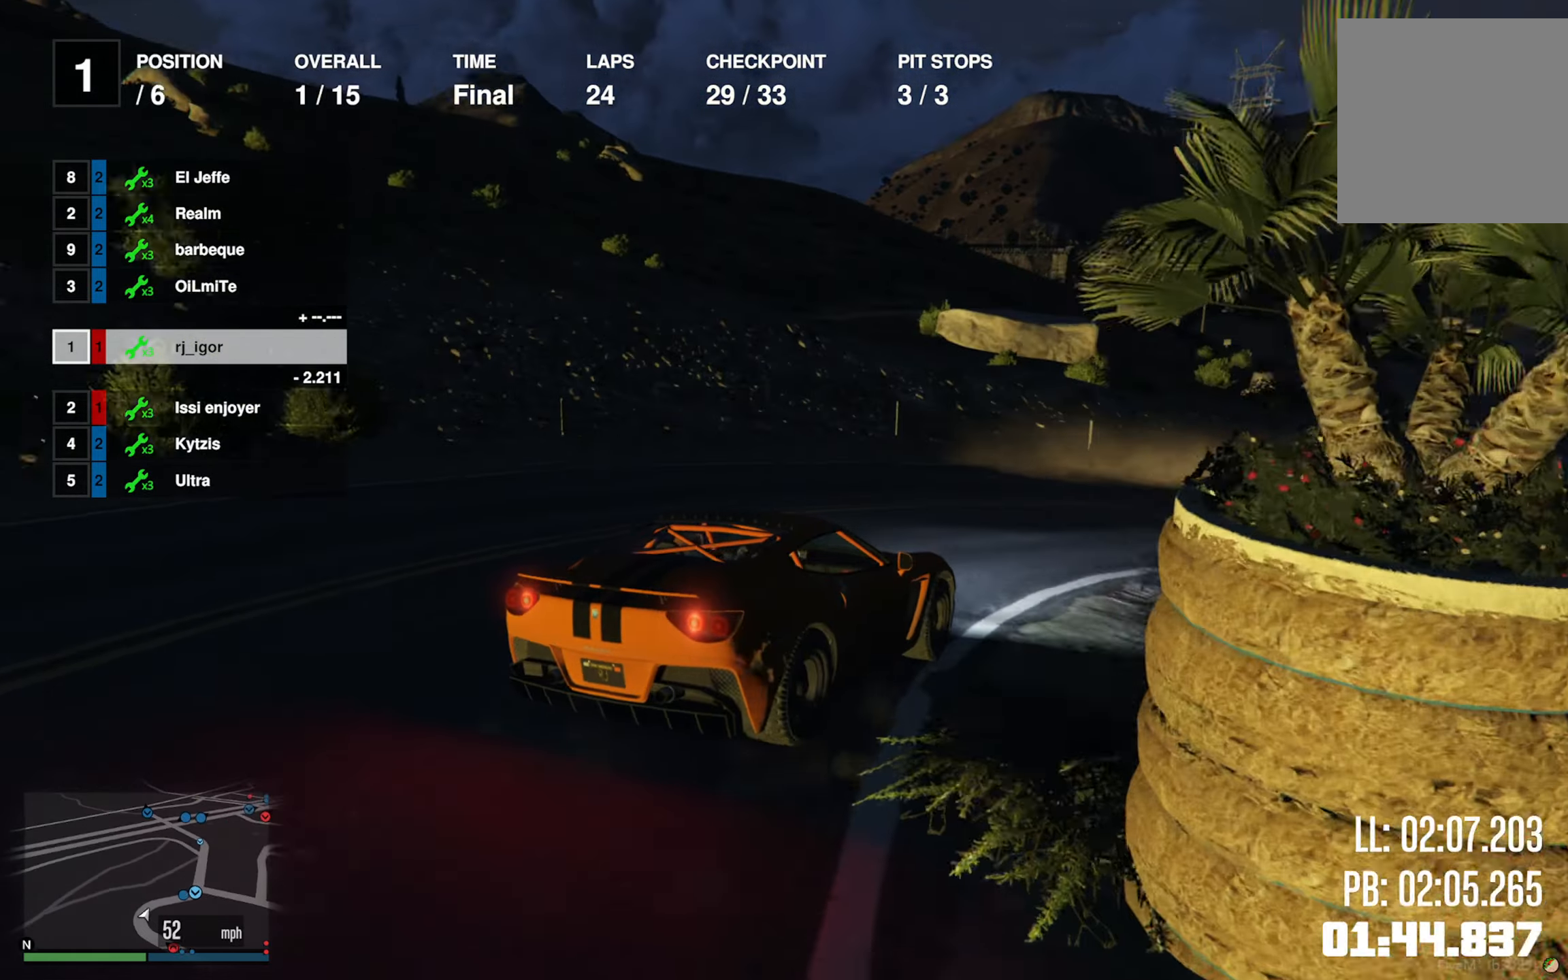
{"buttons": ["R2"], "left_stick": "down", "right_stick": "center", "events": [[50, "left_stick", "down-right"], [200, "left_stick", "center"], [484, "left_stick", "down"]]}
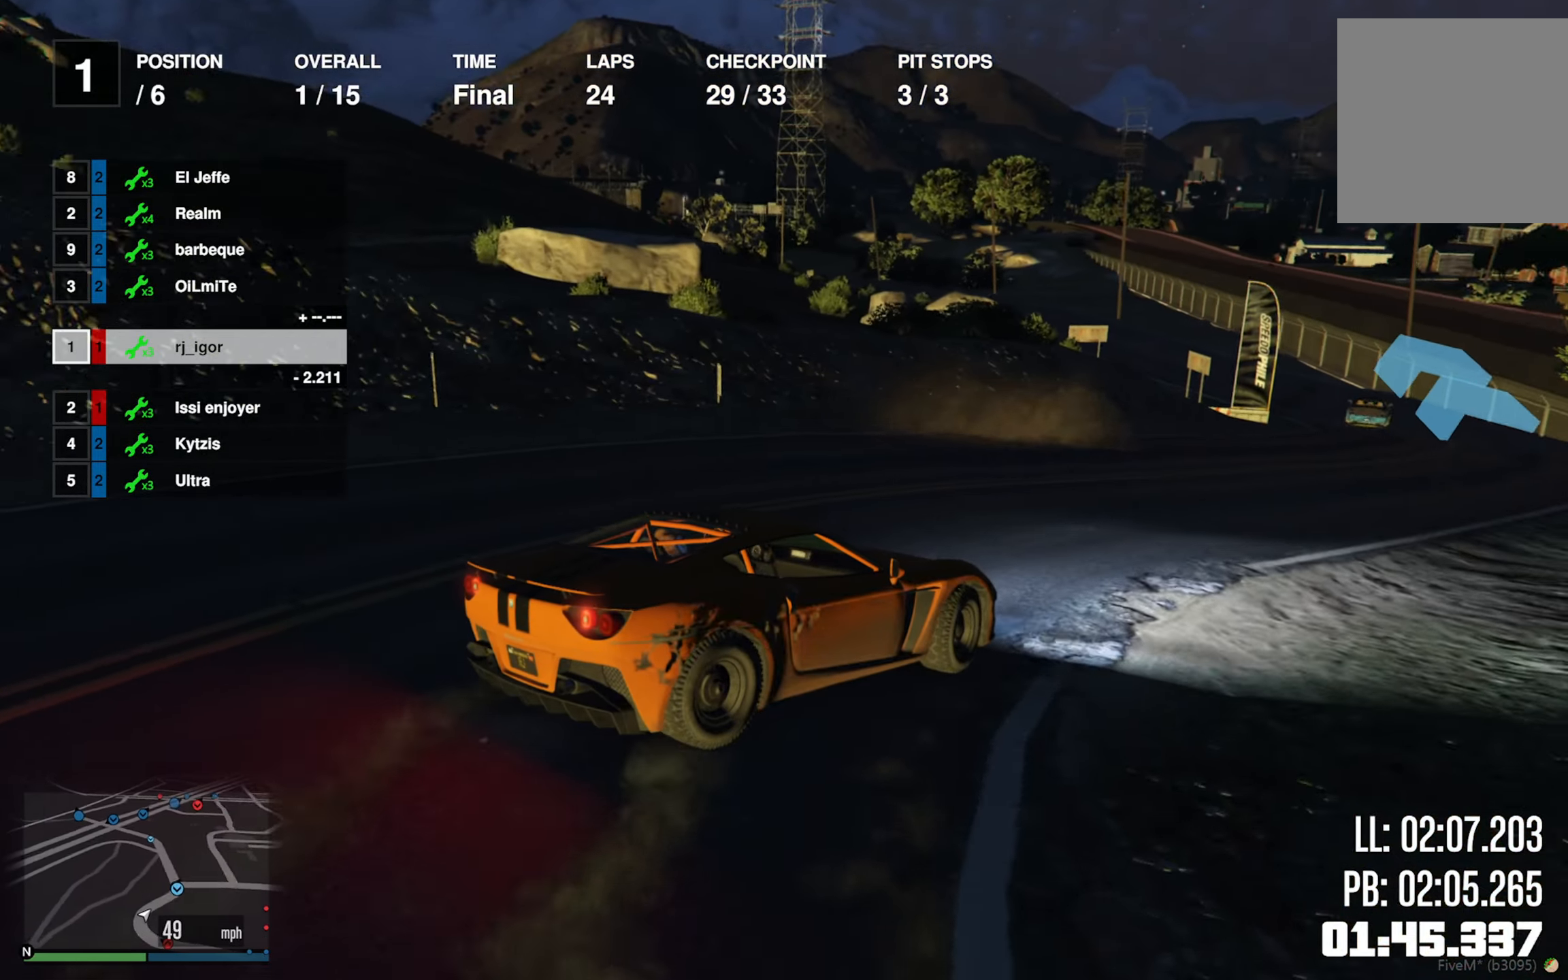
{"buttons": ["R2"], "left_stick": "center", "right_stick": "center", "events": [[84, "left_stick", "up-left"], [234, "left_stick", "center"]]}
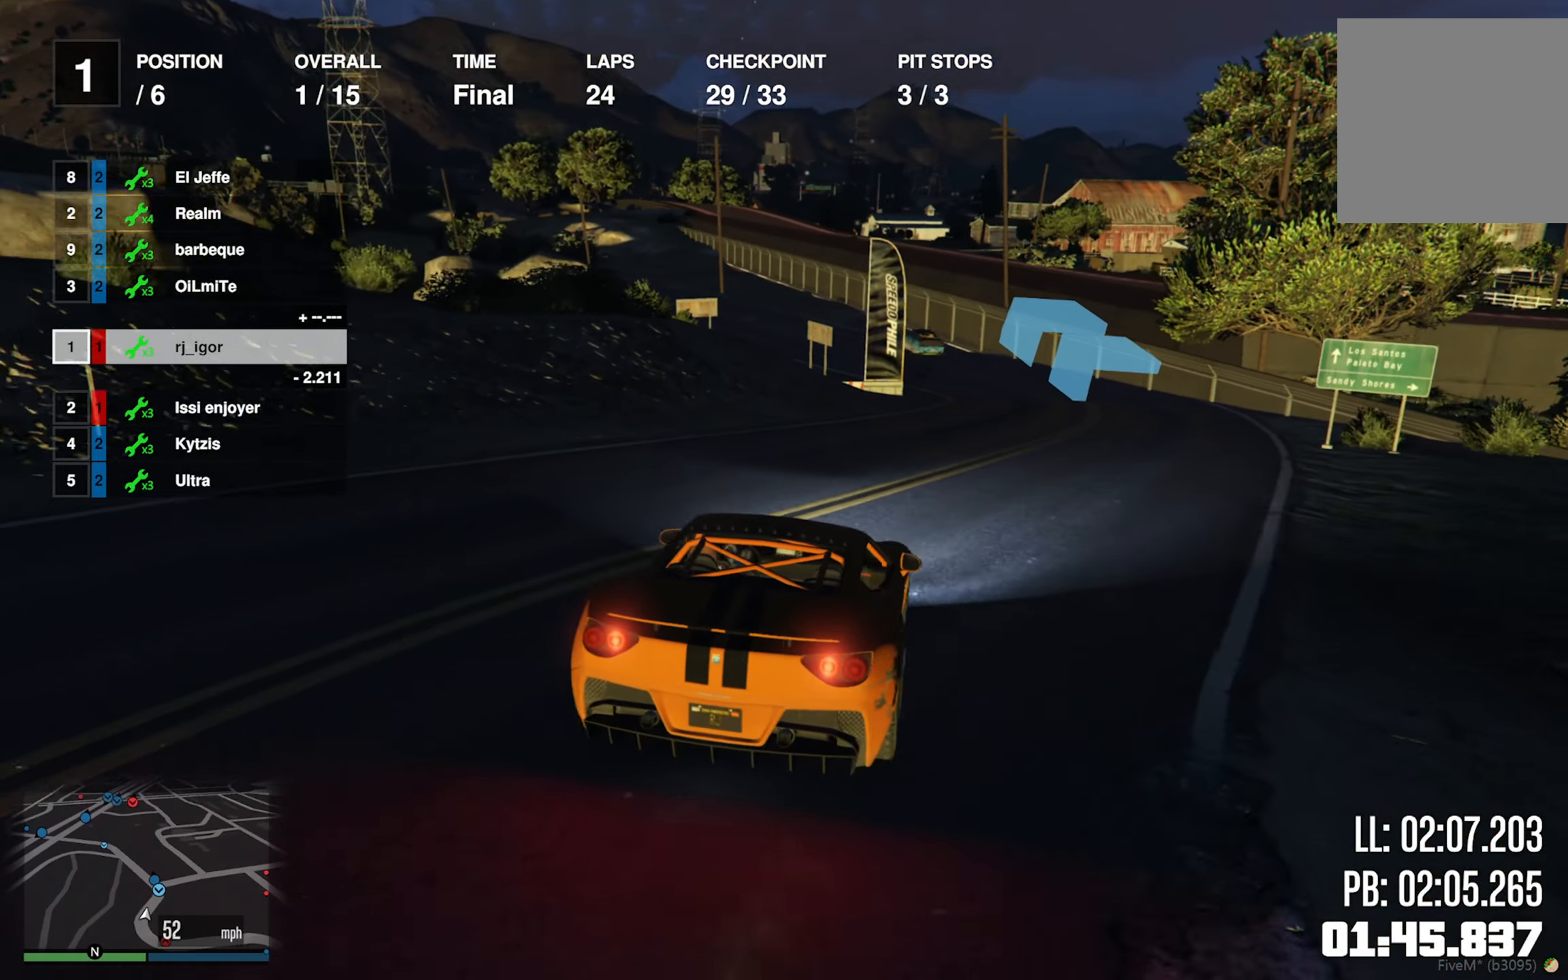
{"buttons": ["R2"], "left_stick": "center", "right_stick": "center", "events": [[100, "left_stick", "down-right"], [284, "left_stick", "center"], [384, "left_stick", "down-right"], [500, "left_stick", "center"]]}
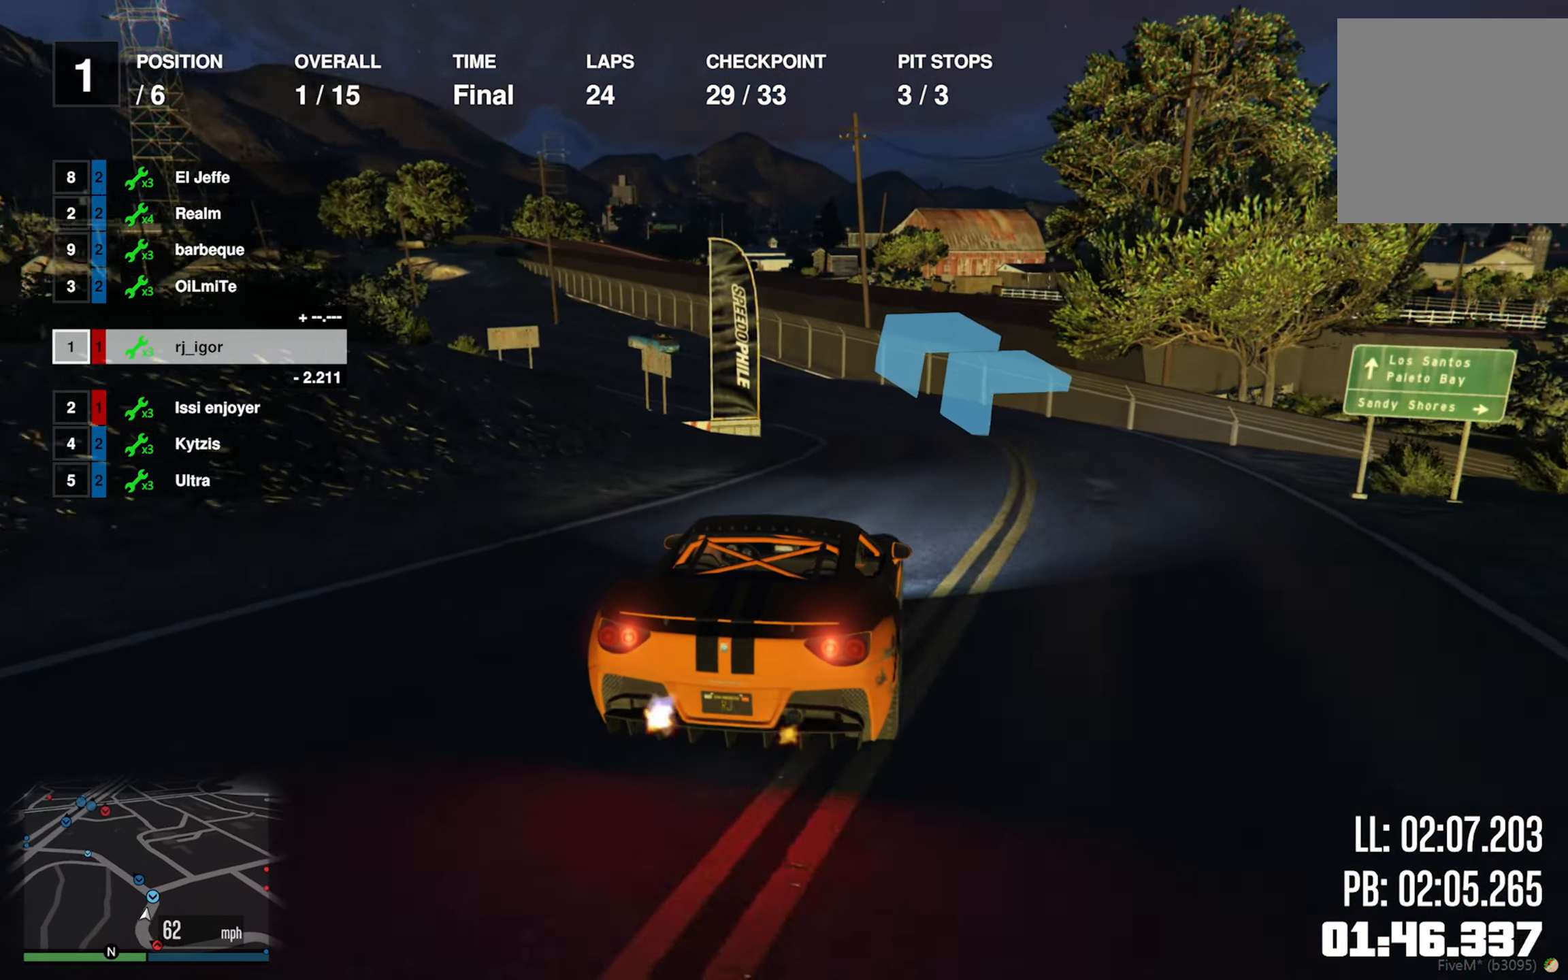
{"buttons": ["R2"], "left_stick": "left", "right_stick": "center", "events": [[167, "left_stick", "left"], [334, "left_stick", "center"], [434, "left_stick", "left"]]}
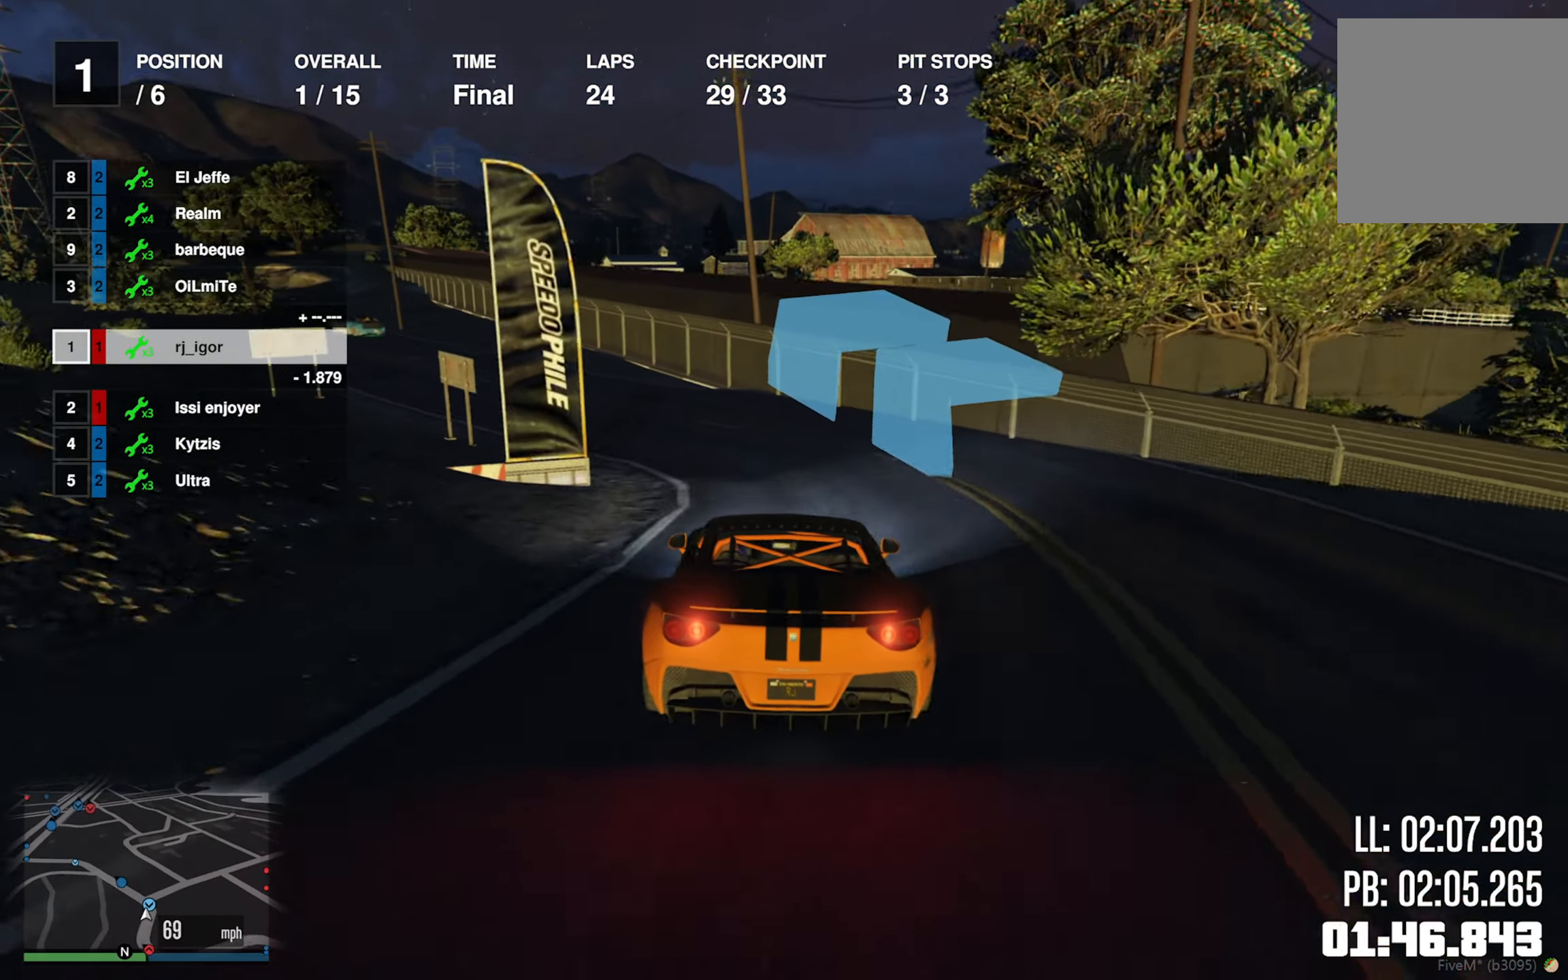
{"buttons": ["R2"], "left_stick": "left", "right_stick": "center", "events": [[84, "left_stick", "center"], [234, "left_stick", "left"], [367, "left_stick", "center"], [500, "left_stick", "left"]]}
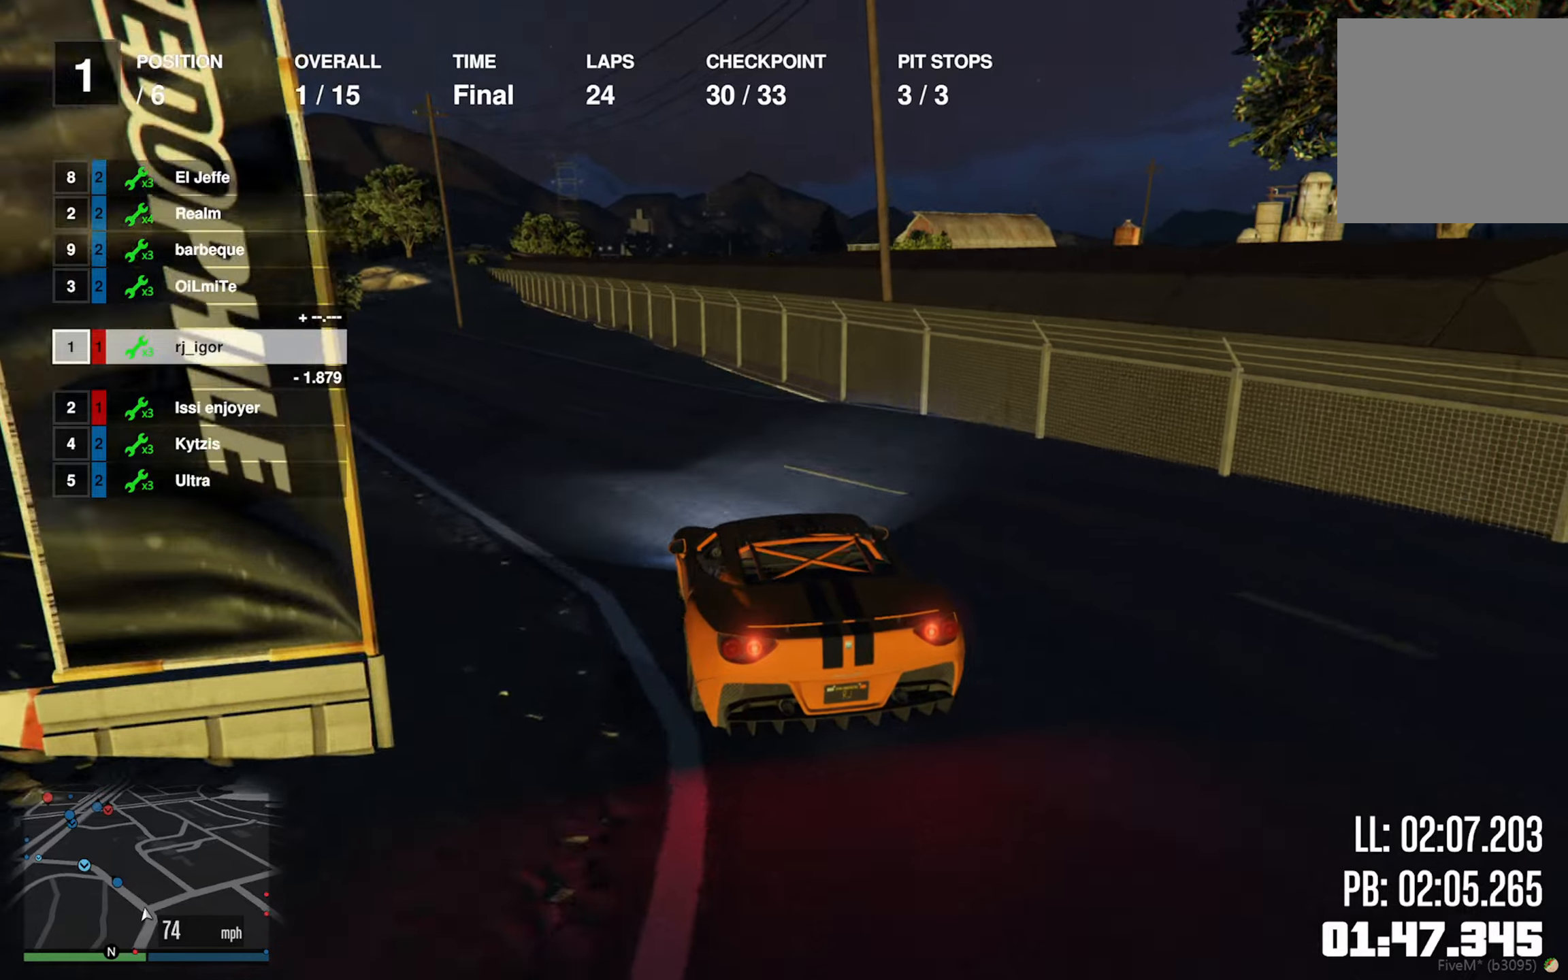
{"buttons": ["R2"], "left_stick": "center", "right_stick": "center", "events": [[150, "left_stick", "center"], [316, "left_stick", "left"], [500, "left_stick", "center"]]}
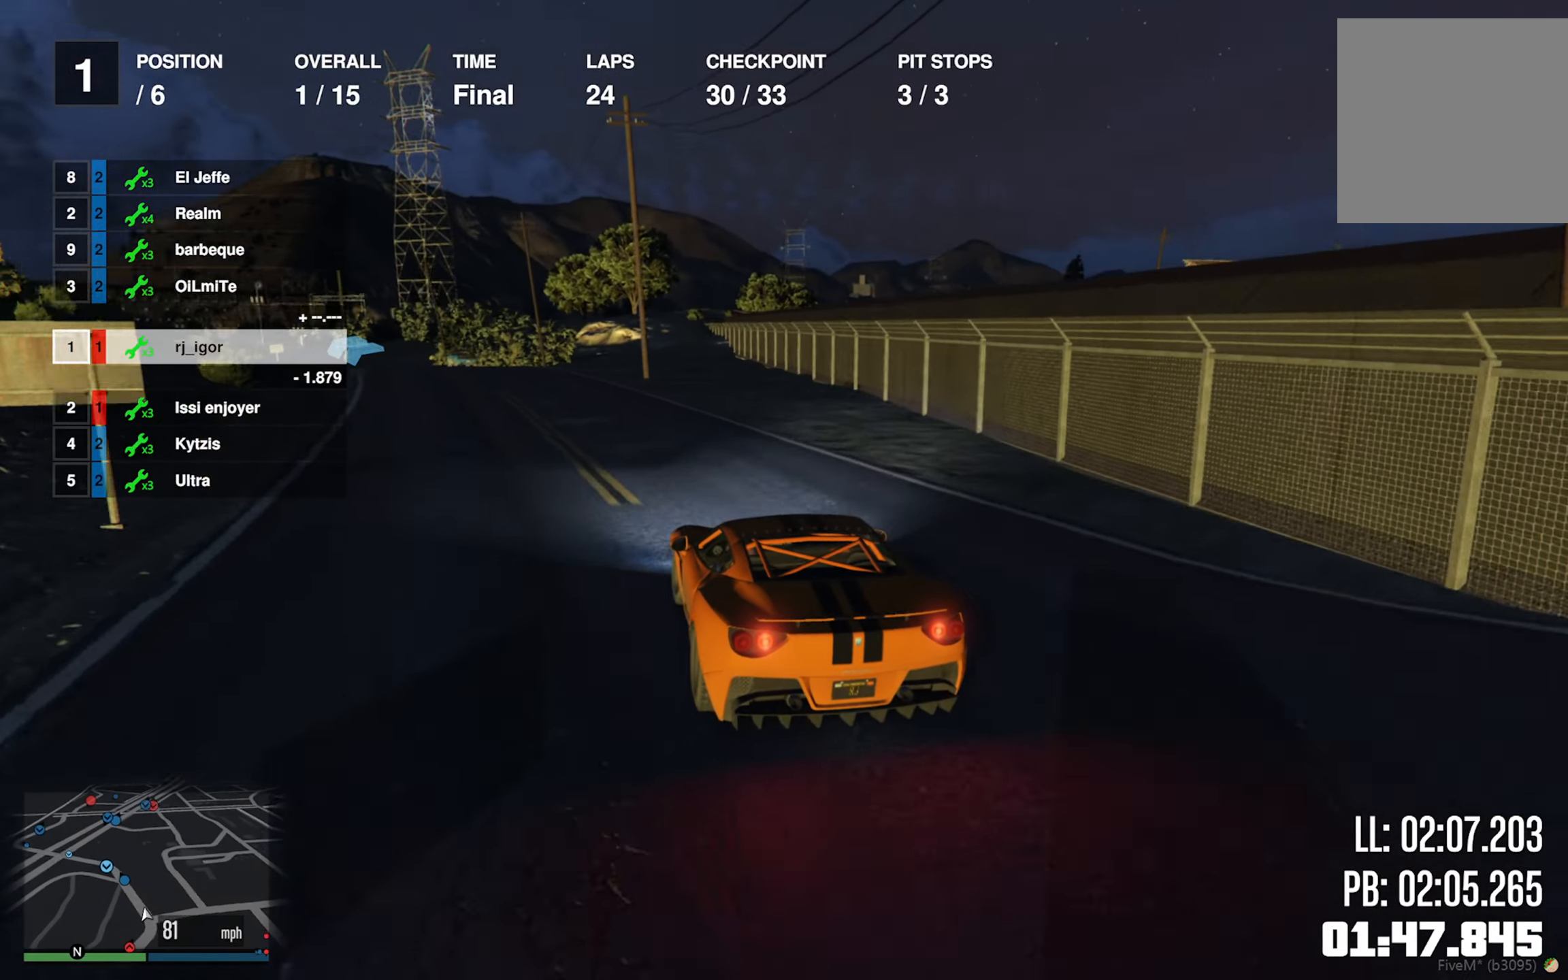
{"buttons": ["R2"], "left_stick": "center", "right_stick": "center", "events": [[116, "left_stick", "left"], [233, "left_stick", "center"]]}
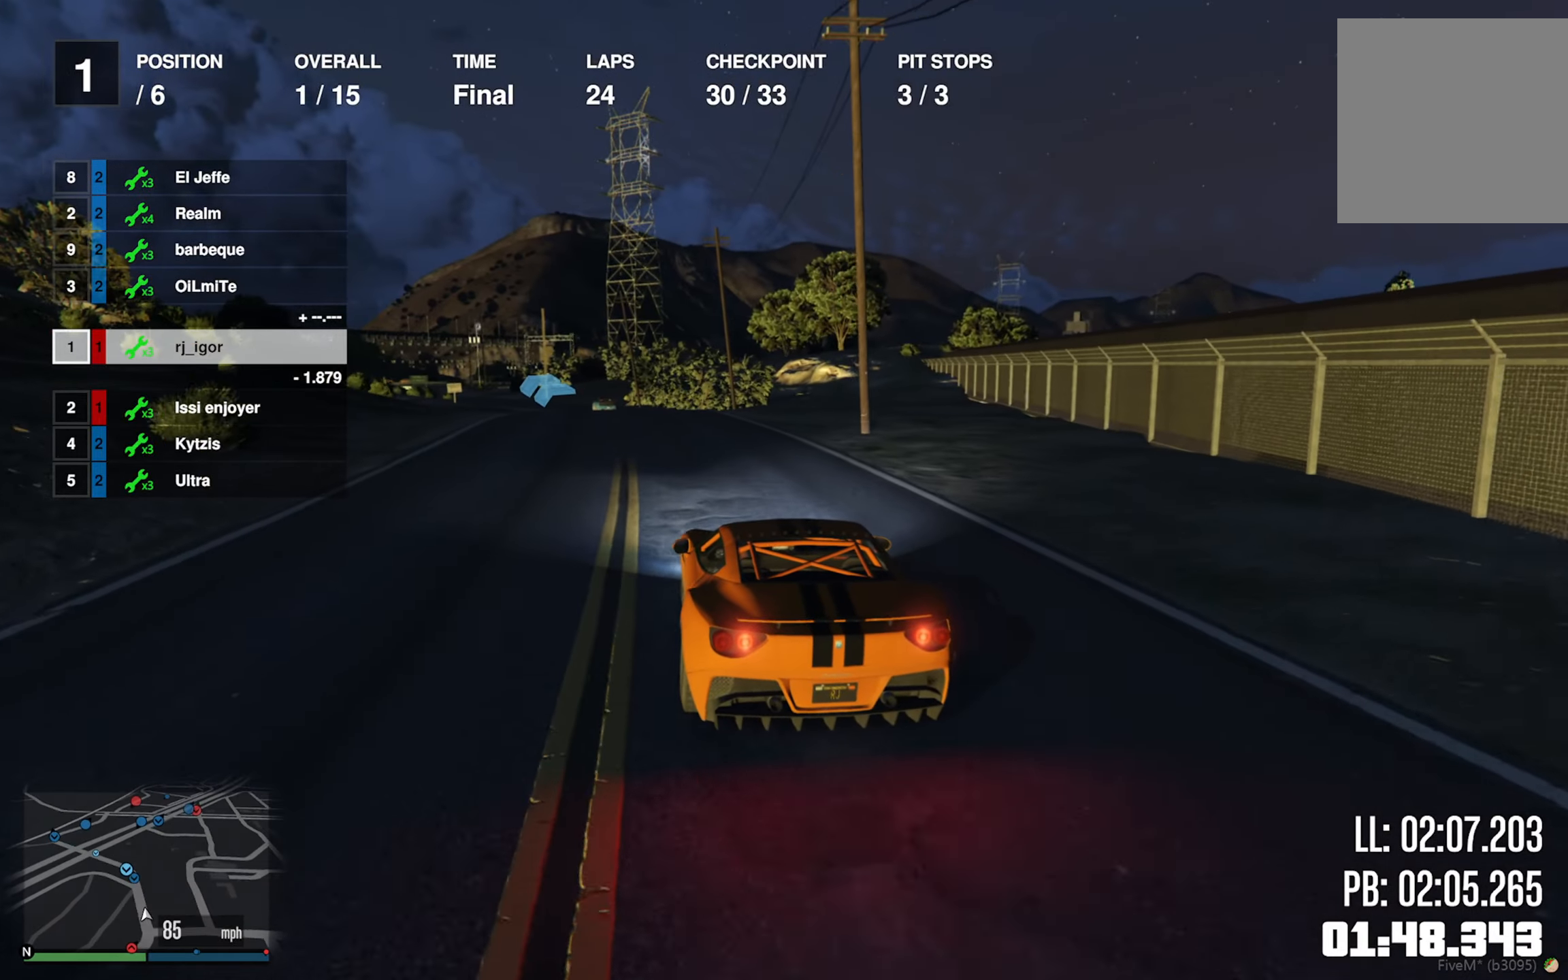
{"buttons": ["R2"], "left_stick": "left", "right_stick": "center", "events": [[466, "left_stick", "left"]]}
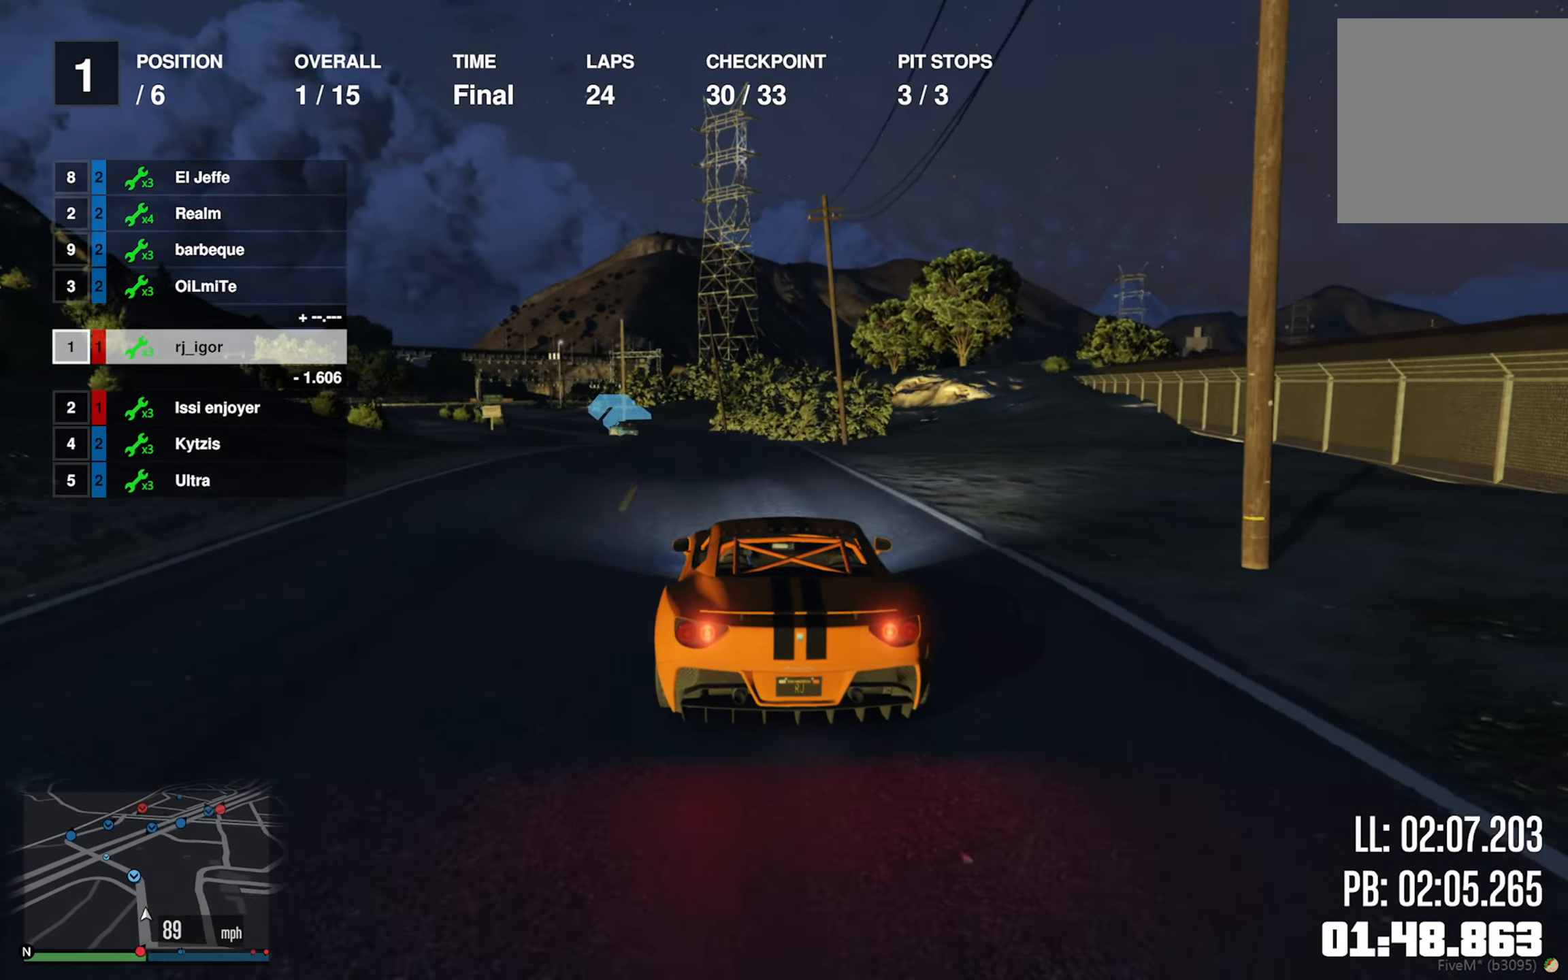
{"buttons": ["R2"], "left_stick": "center", "right_stick": "center", "events": [[100, "left_stick", "center"]]}
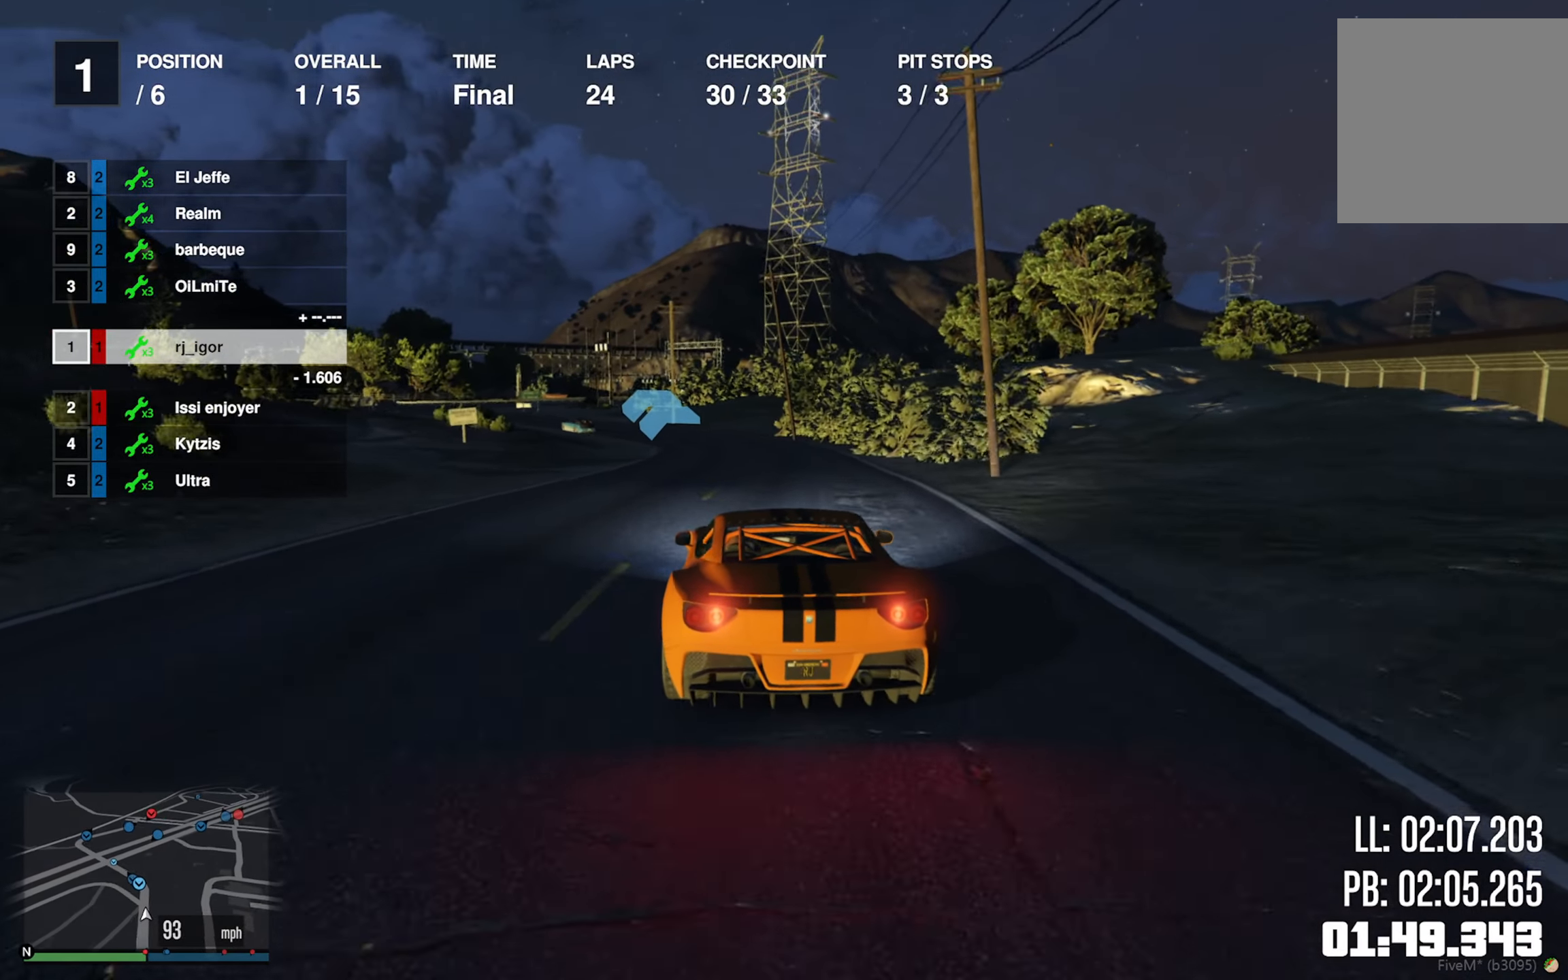
{"buttons": ["R2"], "left_stick": "center", "right_stick": "center", "events": [[83, "left_stick", "left"], [216, "left_stick", "center"]]}
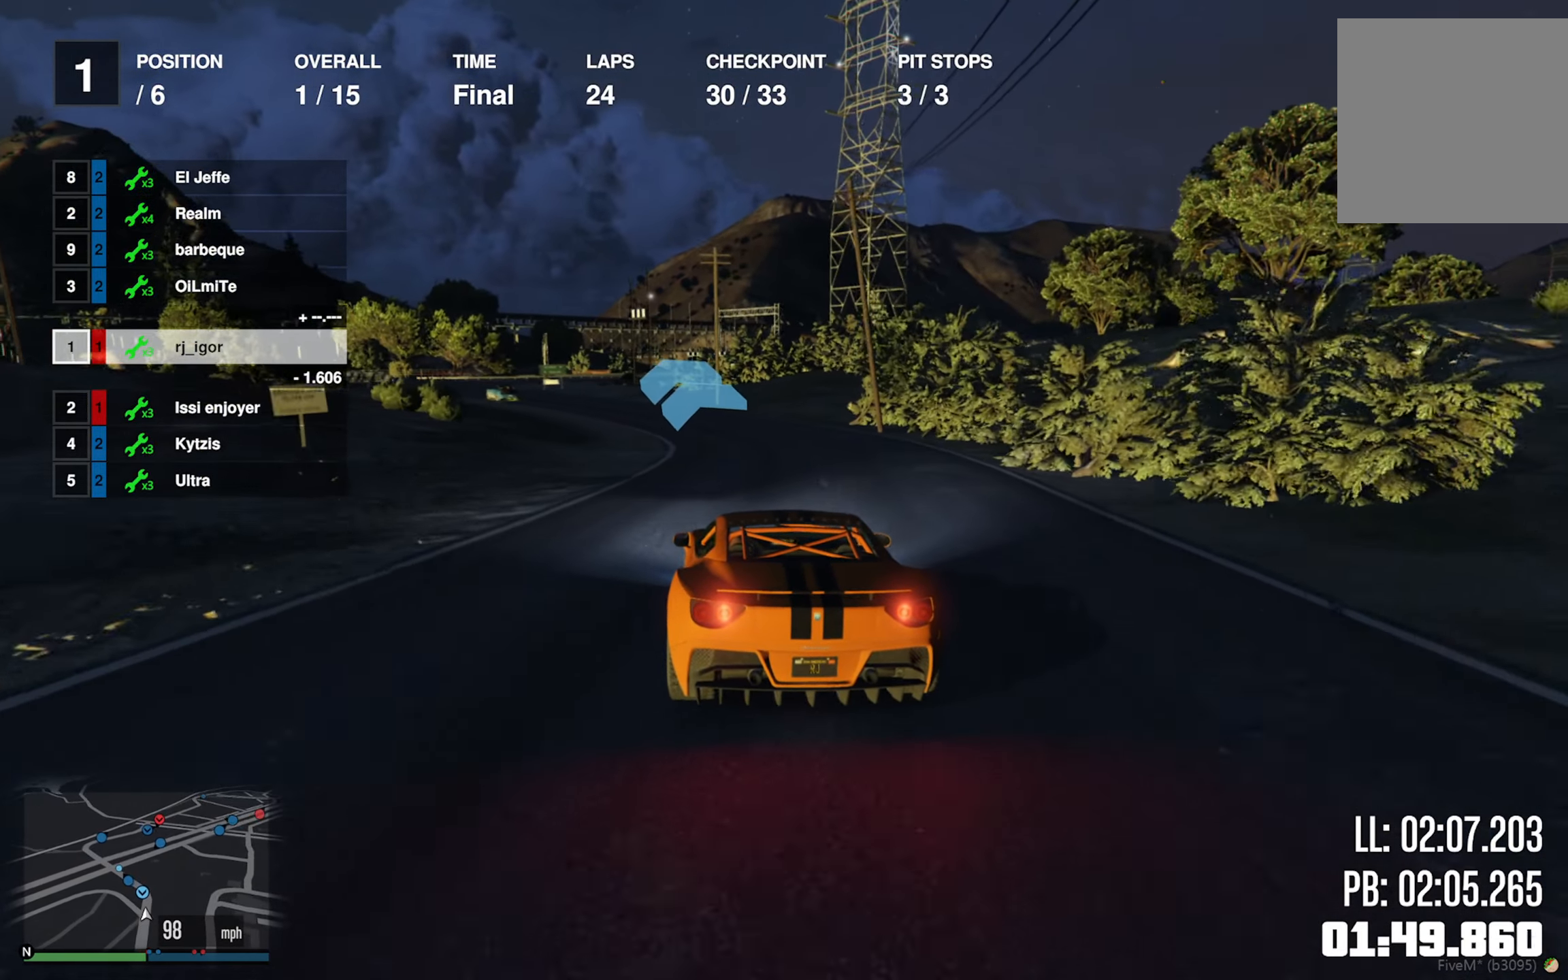
{"buttons": ["R2"], "left_stick": "center", "right_stick": "center", "events": [[83, "left_stick", "left"], [216, "left_stick", "center"], [333, "left_stick", "left"], [483, "left_stick", "center"]]}
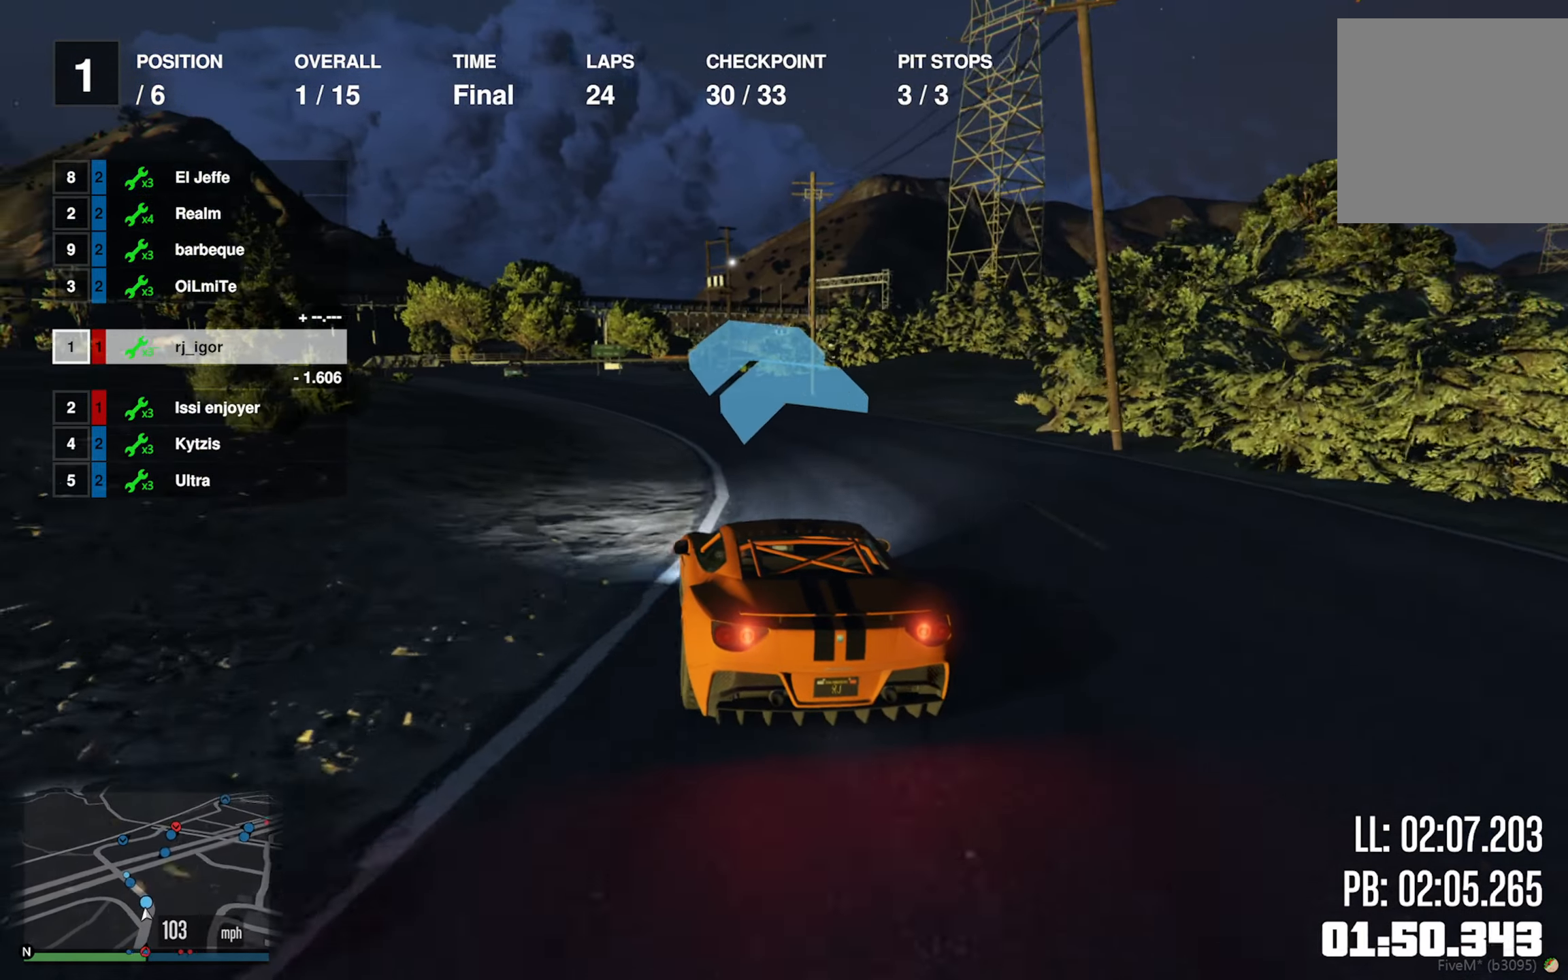
{"buttons": ["R2"], "left_stick": "center", "right_stick": "center", "events": [[83, "left_stick", "left"], [216, "left_stick", "center"], [333, "left_stick", "left"], [433, "left_stick", "center"]]}
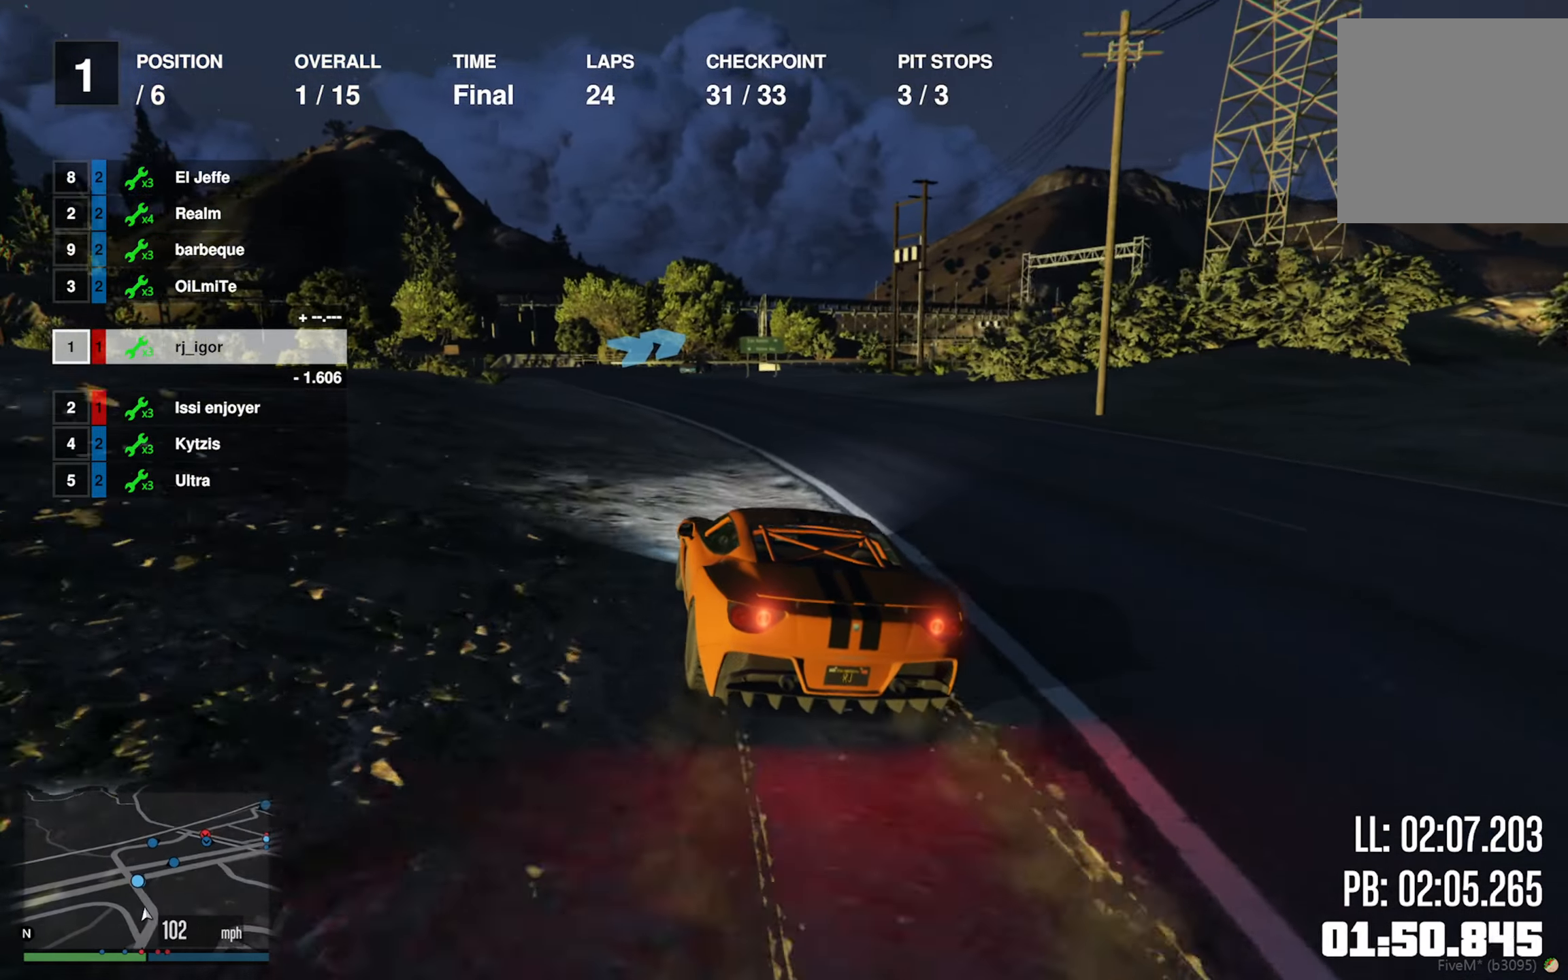
{"buttons": ["R2"], "left_stick": "down-right", "right_stick": "center", "events": [[500, "left_stick", "down-right"]]}